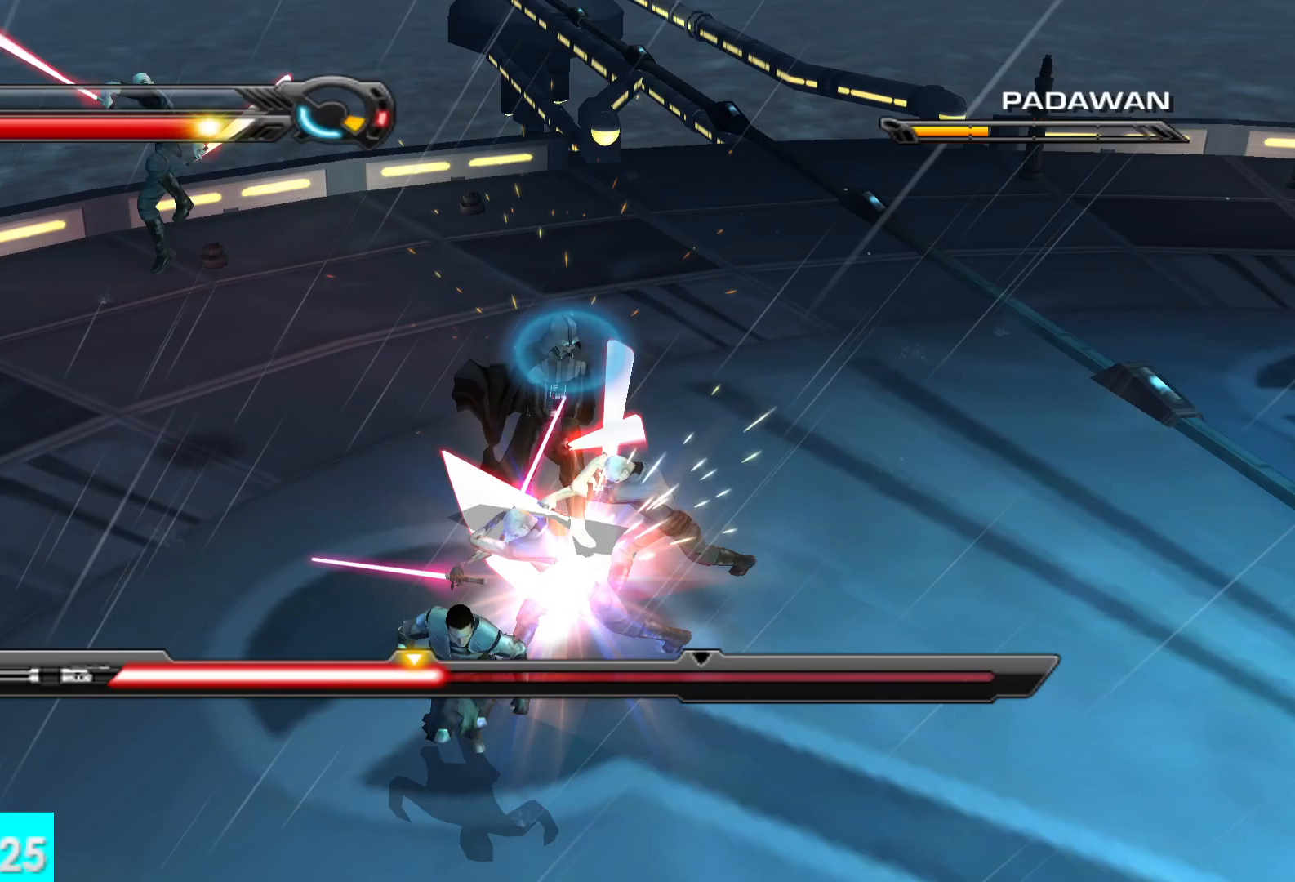
Gameplay with a controller (Xbox layout); each line is a JSON object with the inputs held at the frame after it (dt_ms = milliseconds from this image to that frame). "button_events" lists button changes between this image and that frame as [ms after this image, input, new state], when the widget could be followed in between (sticks are given only as held states).
{"dt_ms": 1000, "buttons": [], "left_stick": "center", "right_stick": "center", "button_events": [[200, "R3", "down"], [367, "R3", "up"], [467, "R3", "down"], [633, "R3", "up"], [800, "R3", "down"], [883, "R3", "up"]]}
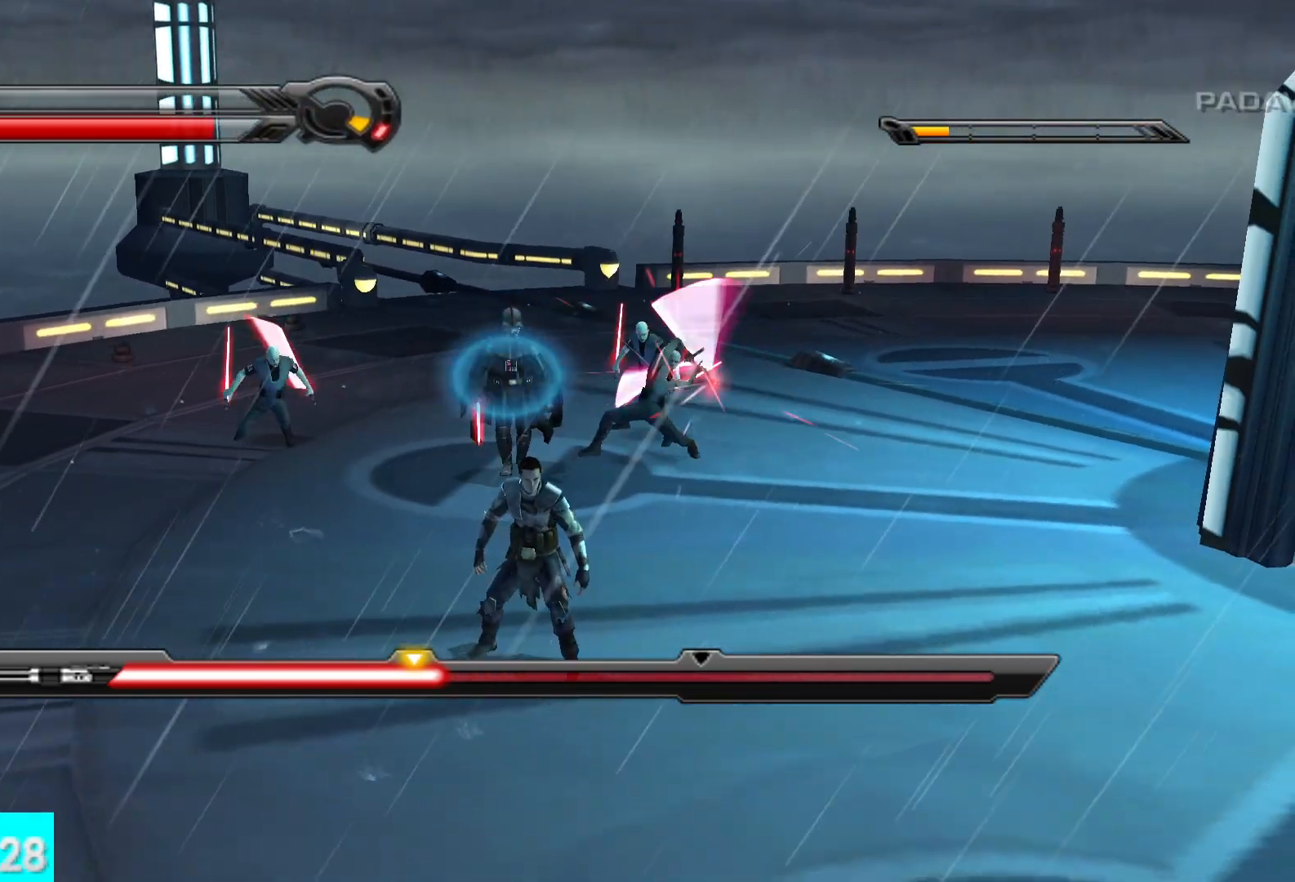
{"dt_ms": 500, "buttons": [], "left_stick": "down", "right_stick": "center", "button_events": []}
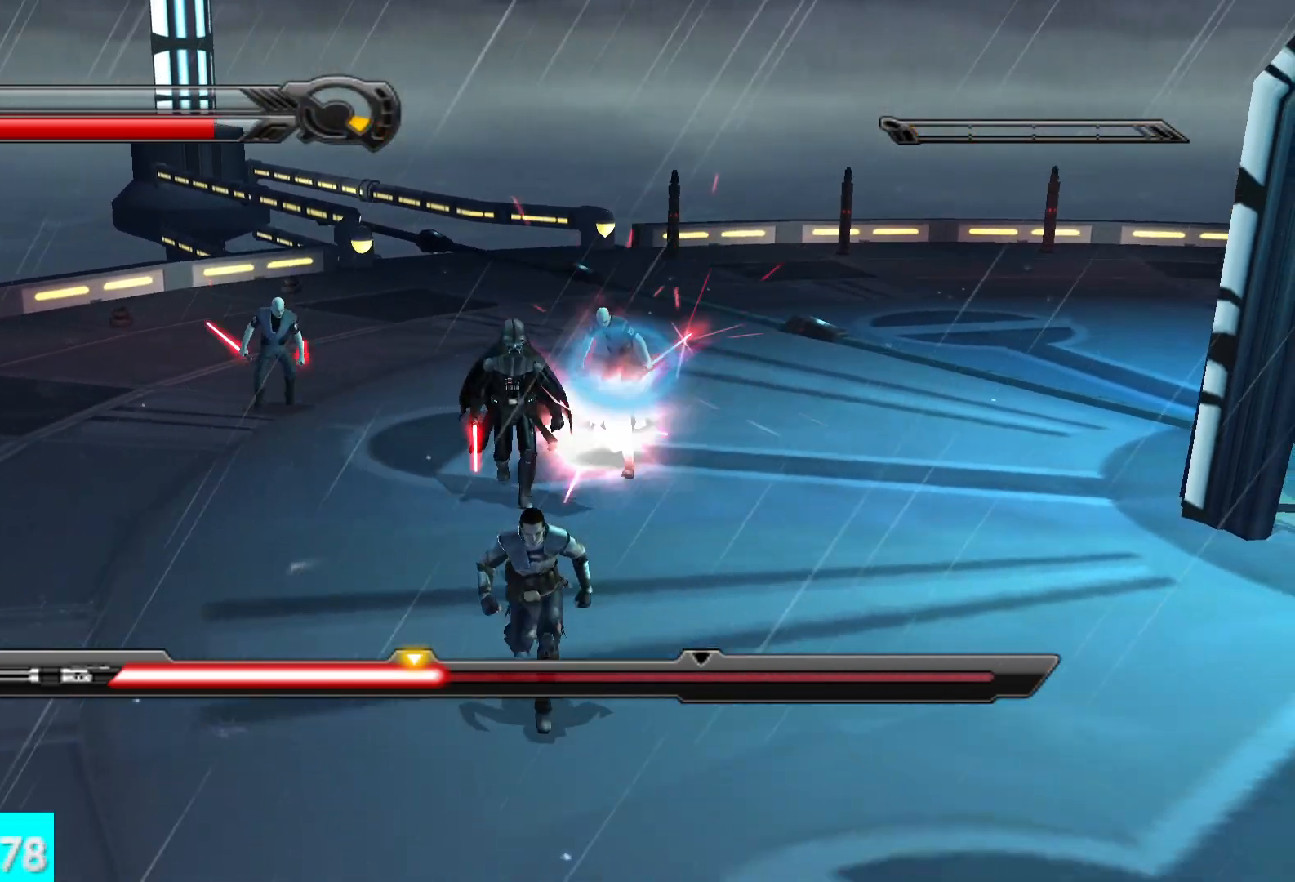
{"dt_ms": 1000, "buttons": [], "left_stick": "down-left", "right_stick": "center", "button_events": [[150, "R3", "down"], [317, "R3", "up"], [433, "R3", "down"], [617, "R3", "up"]]}
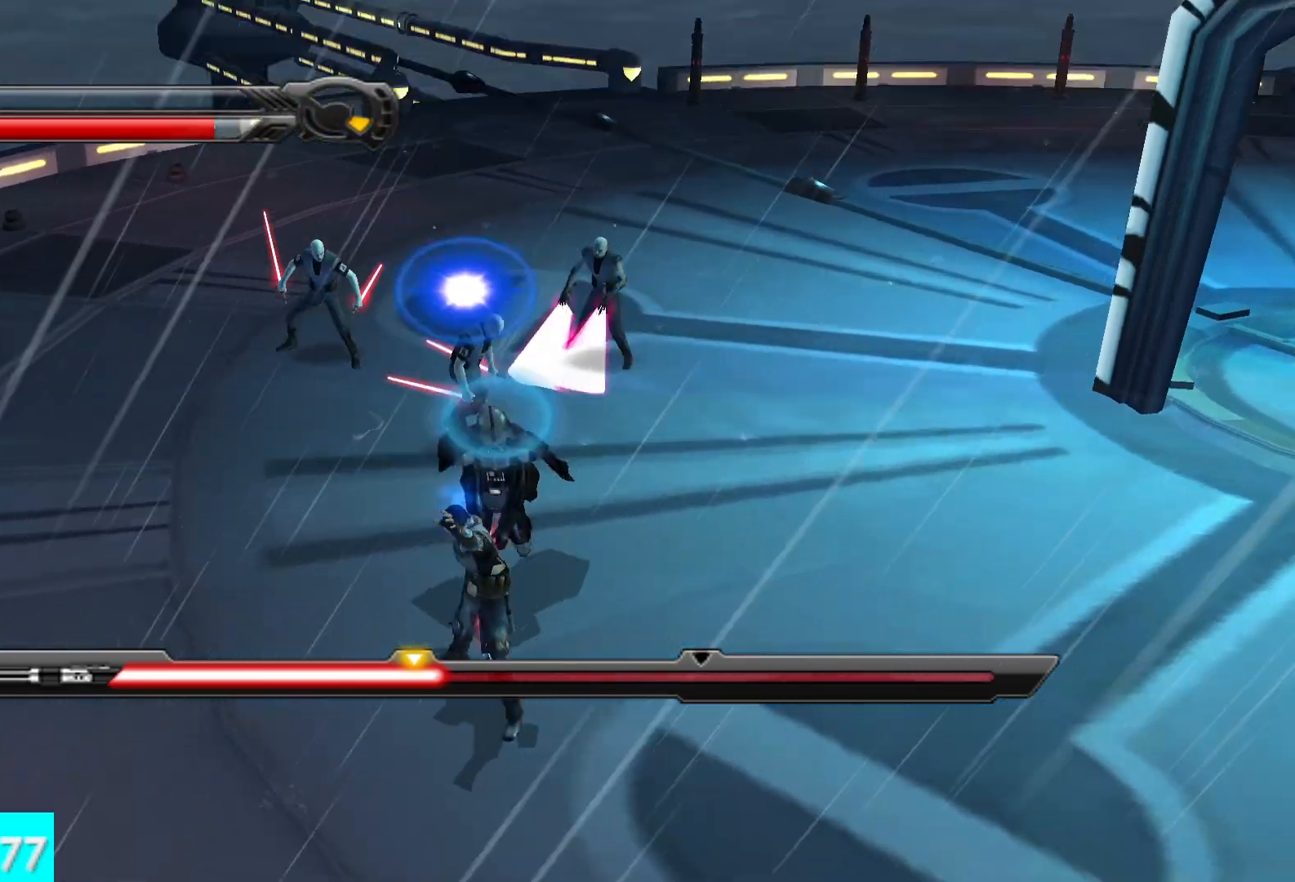
{"dt_ms": 500, "buttons": [], "left_stick": "up-left", "right_stick": "up-left", "button_events": []}
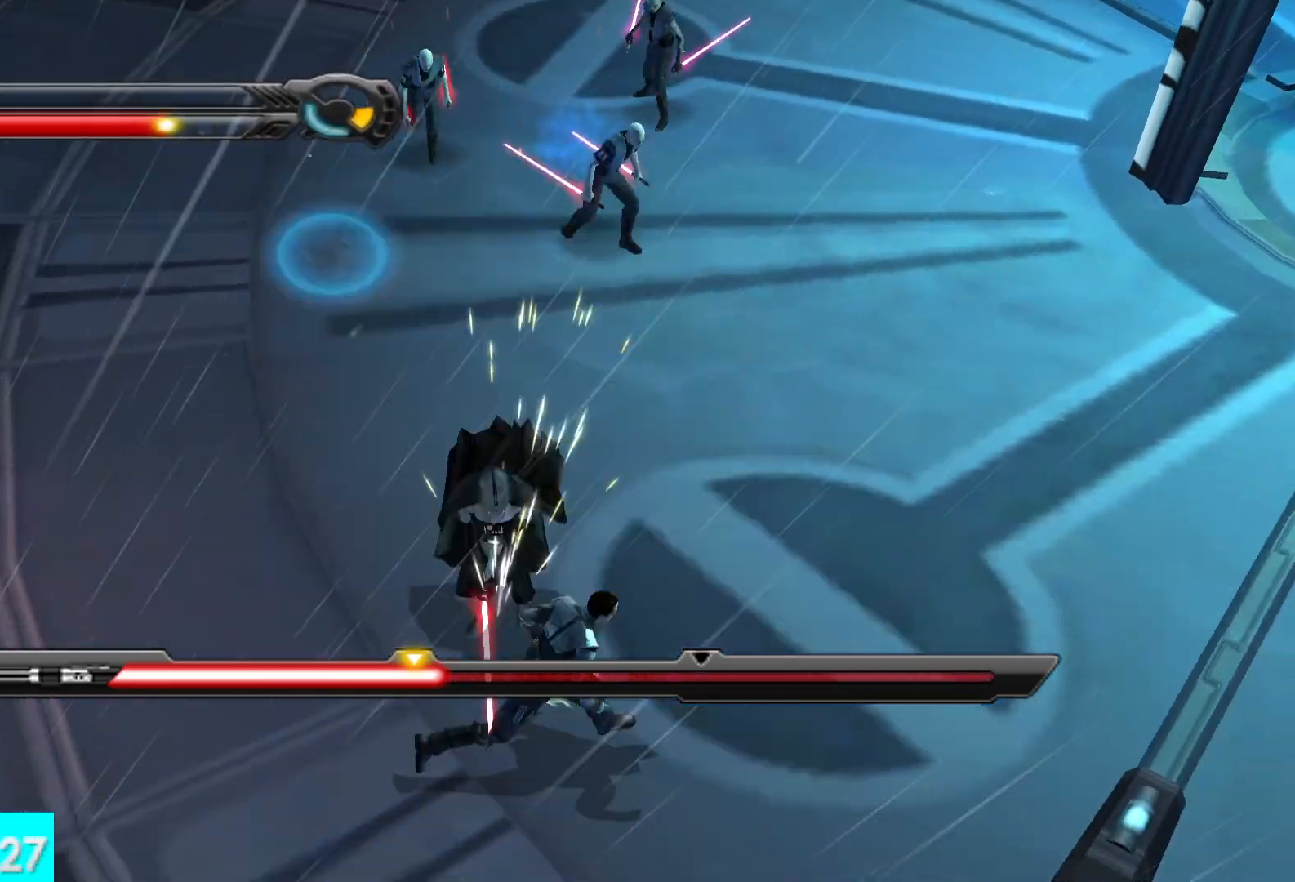
{"dt_ms": 500, "buttons": [], "left_stick": "up", "right_stick": "center", "button_events": [[167, "X", "down"], [267, "X", "up"], [333, "X", "down"], [450, "X", "up"]]}
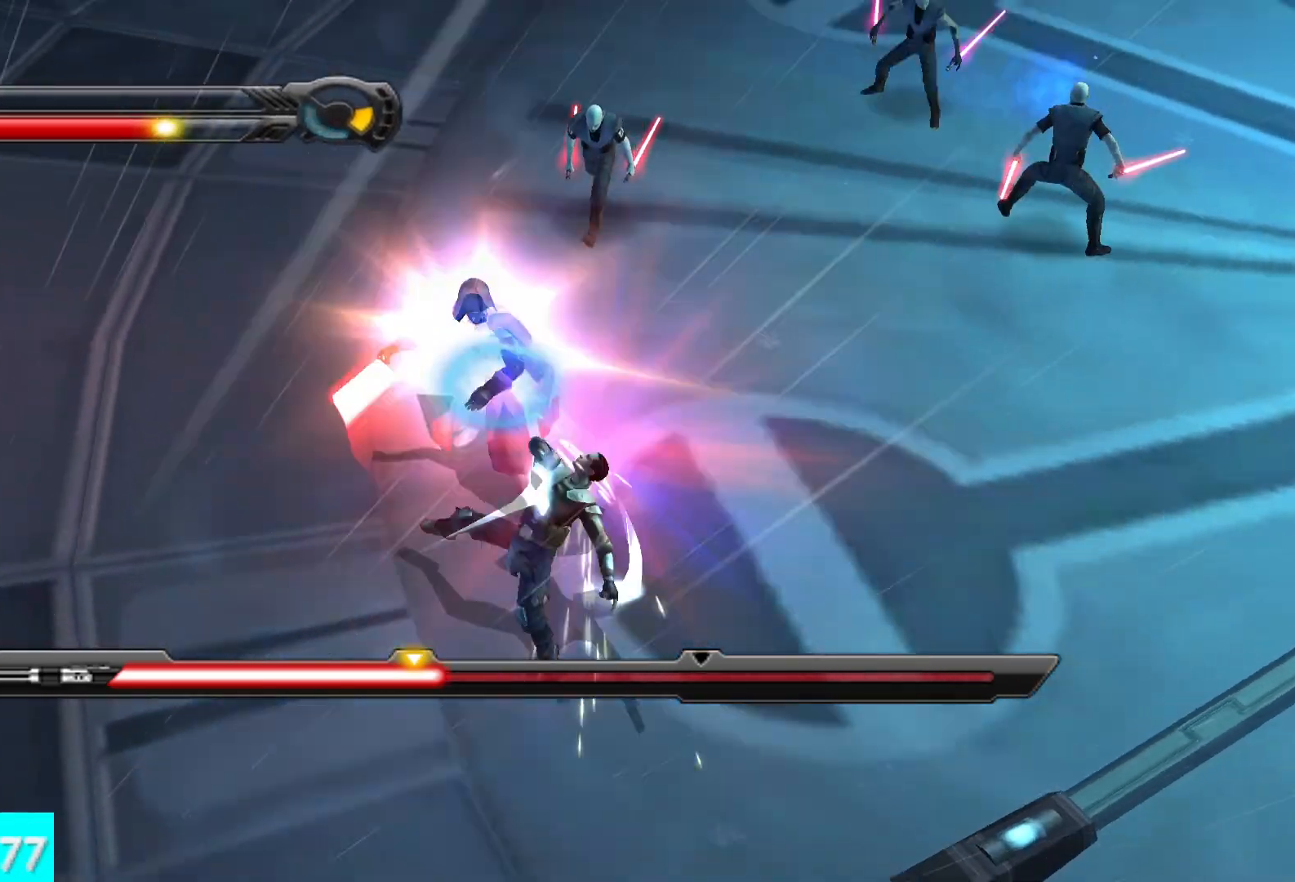
{"dt_ms": 500, "buttons": ["X"], "left_stick": "up", "right_stick": "center", "button_events": [[17, "X", "down"], [100, "X", "up"], [167, "X", "down"], [267, "X", "up"], [333, "X", "down"], [433, "X", "up"], [500, "X", "down"]]}
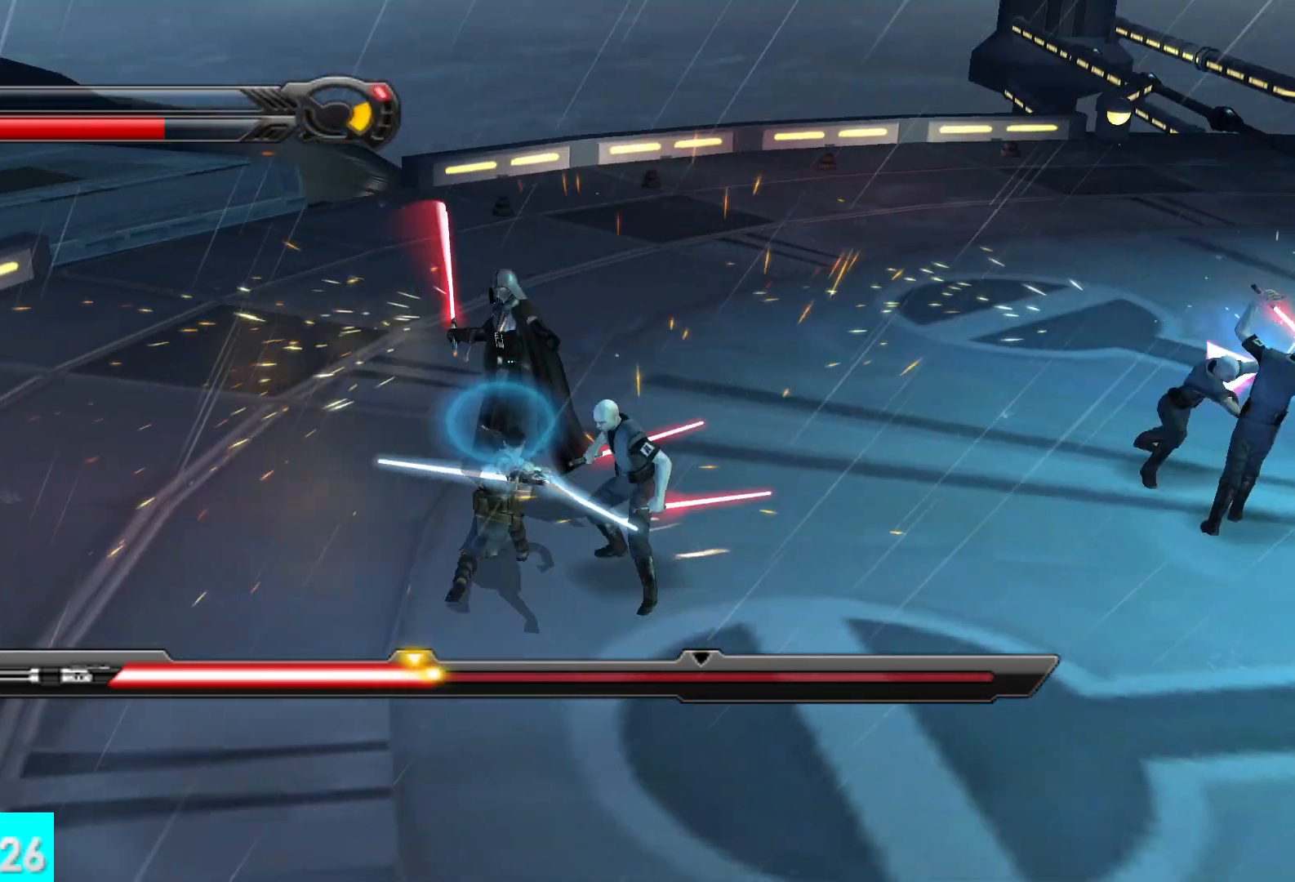
{"dt_ms": 500, "buttons": ["R2"], "left_stick": "up", "right_stick": "center", "button_events": [[100, "X", "up"], [167, "X", "down"], [250, "X", "up"], [450, "R2", "down"]]}
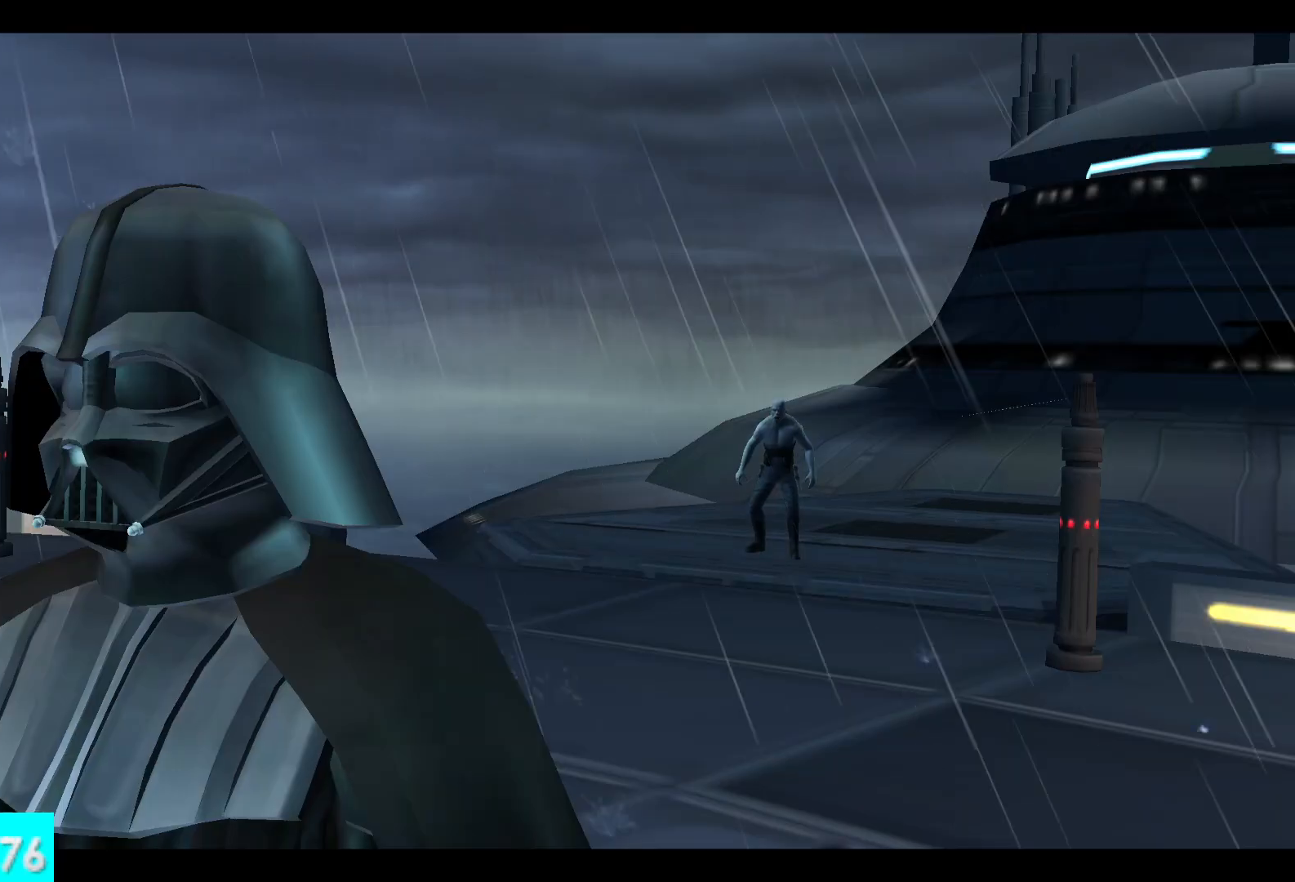
{"dt_ms": 500, "buttons": [], "left_stick": "center", "right_stick": "down-right", "button_events": [[50, "R2", "up"], [150, "R2", "down"], [217, "R2", "up"]]}
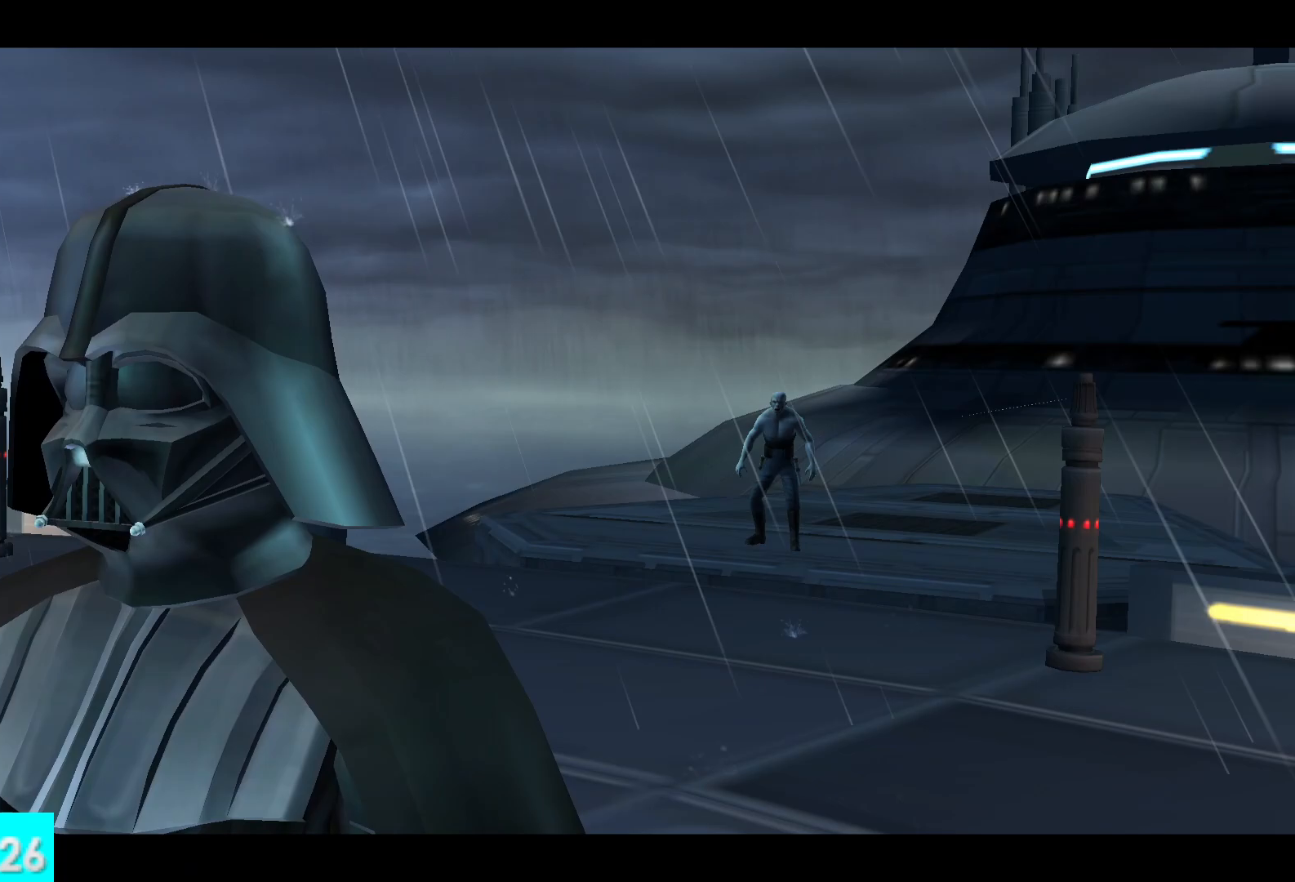
{"dt_ms": 500, "buttons": [], "left_stick": "down", "right_stick": "center", "button_events": []}
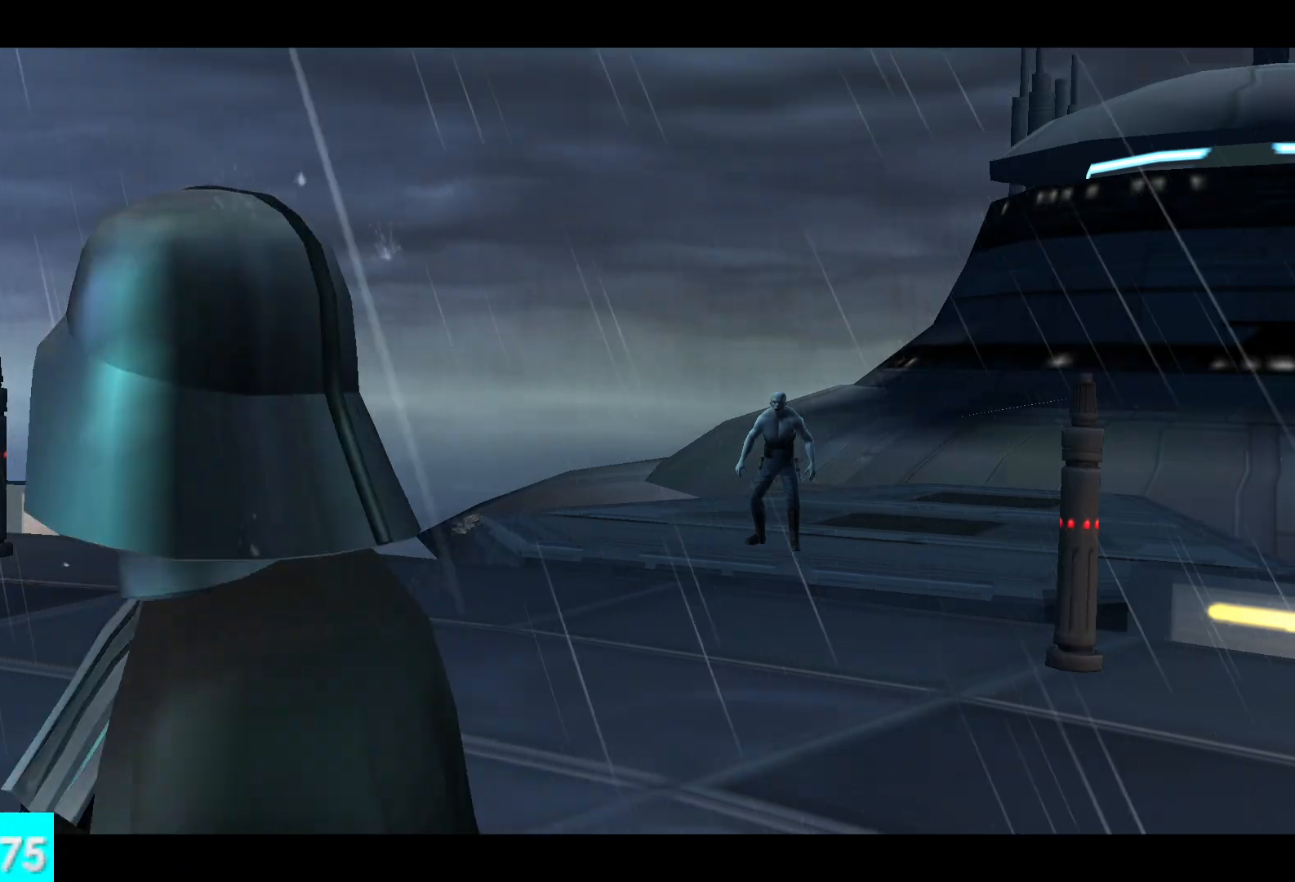
{"dt_ms": 500, "buttons": [], "left_stick": "down", "right_stick": "center", "button_events": []}
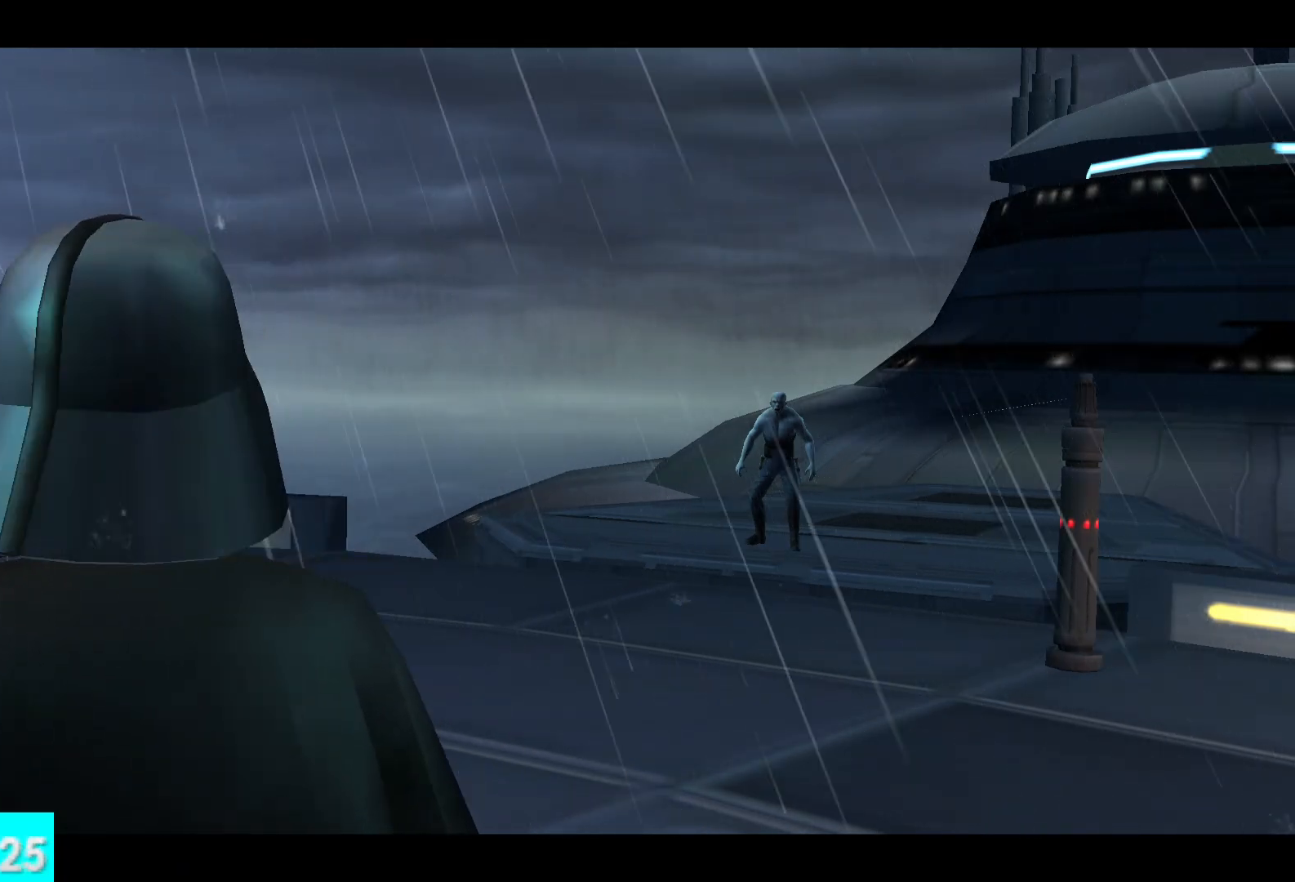
{"dt_ms": 500, "buttons": [], "left_stick": "down", "right_stick": "center", "button_events": []}
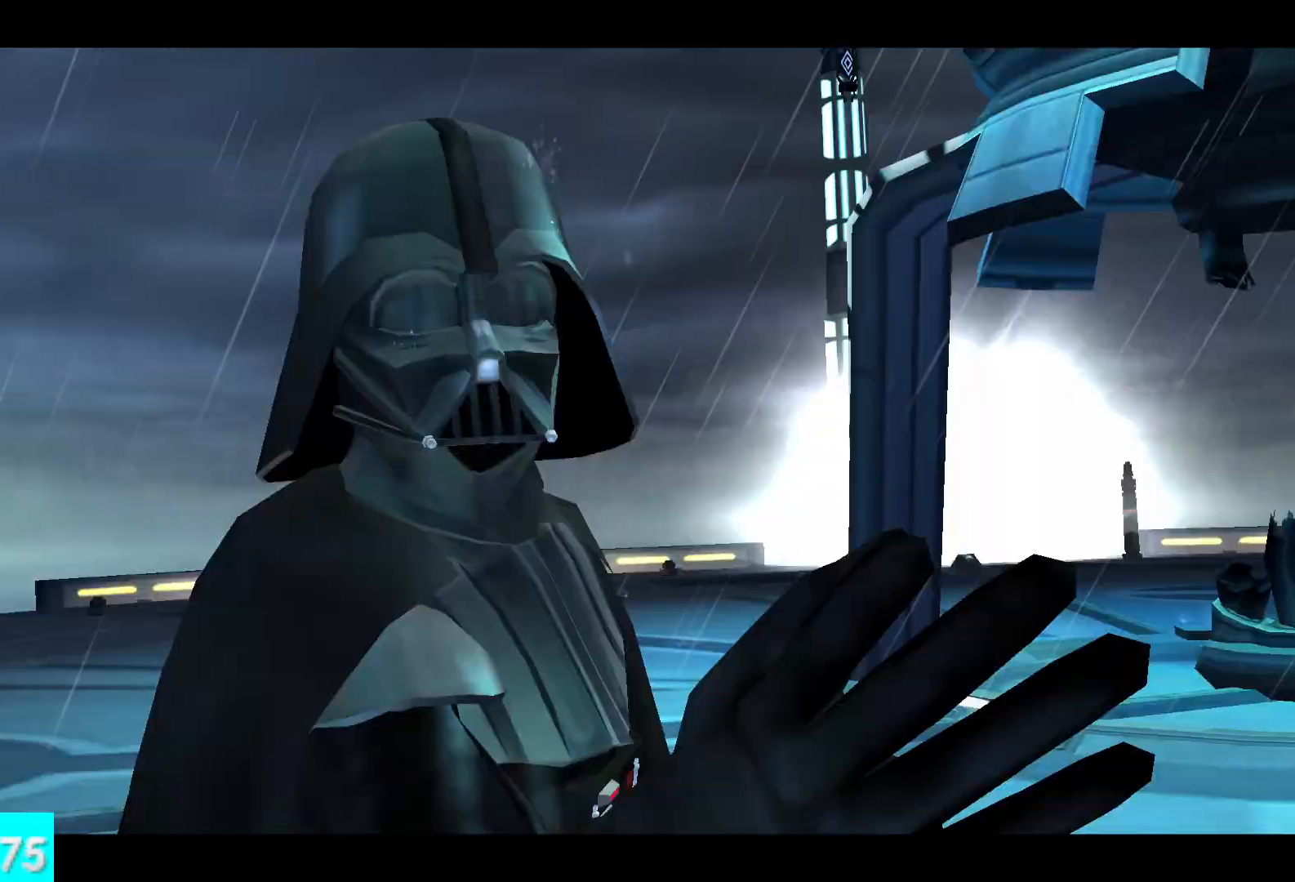
{"dt_ms": 500, "buttons": [], "left_stick": "center", "right_stick": "center", "button_events": []}
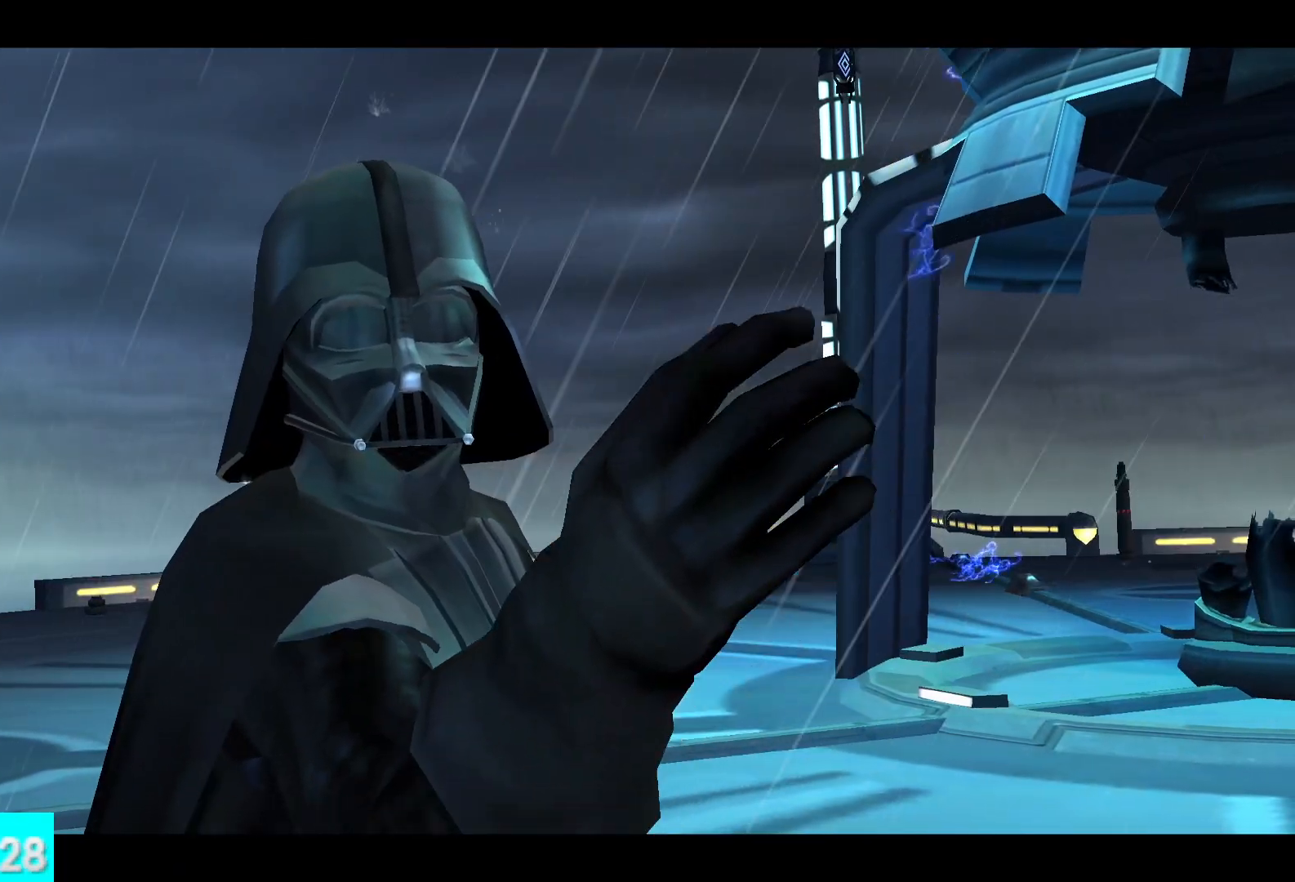
{"dt_ms": 500, "buttons": [], "left_stick": "down", "right_stick": "center", "button_events": []}
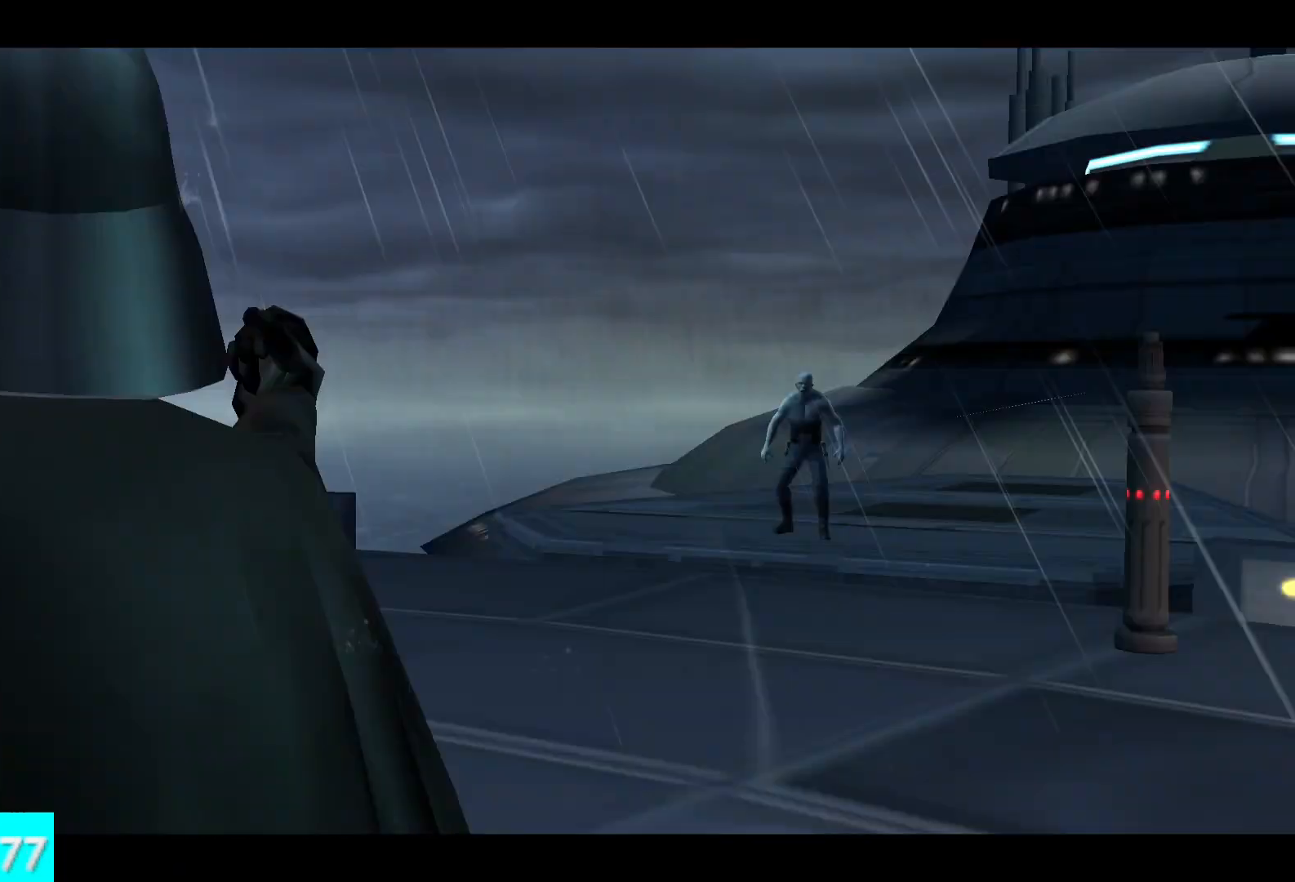
{"dt_ms": 500, "buttons": [], "left_stick": "down-right", "right_stick": "center", "button_events": []}
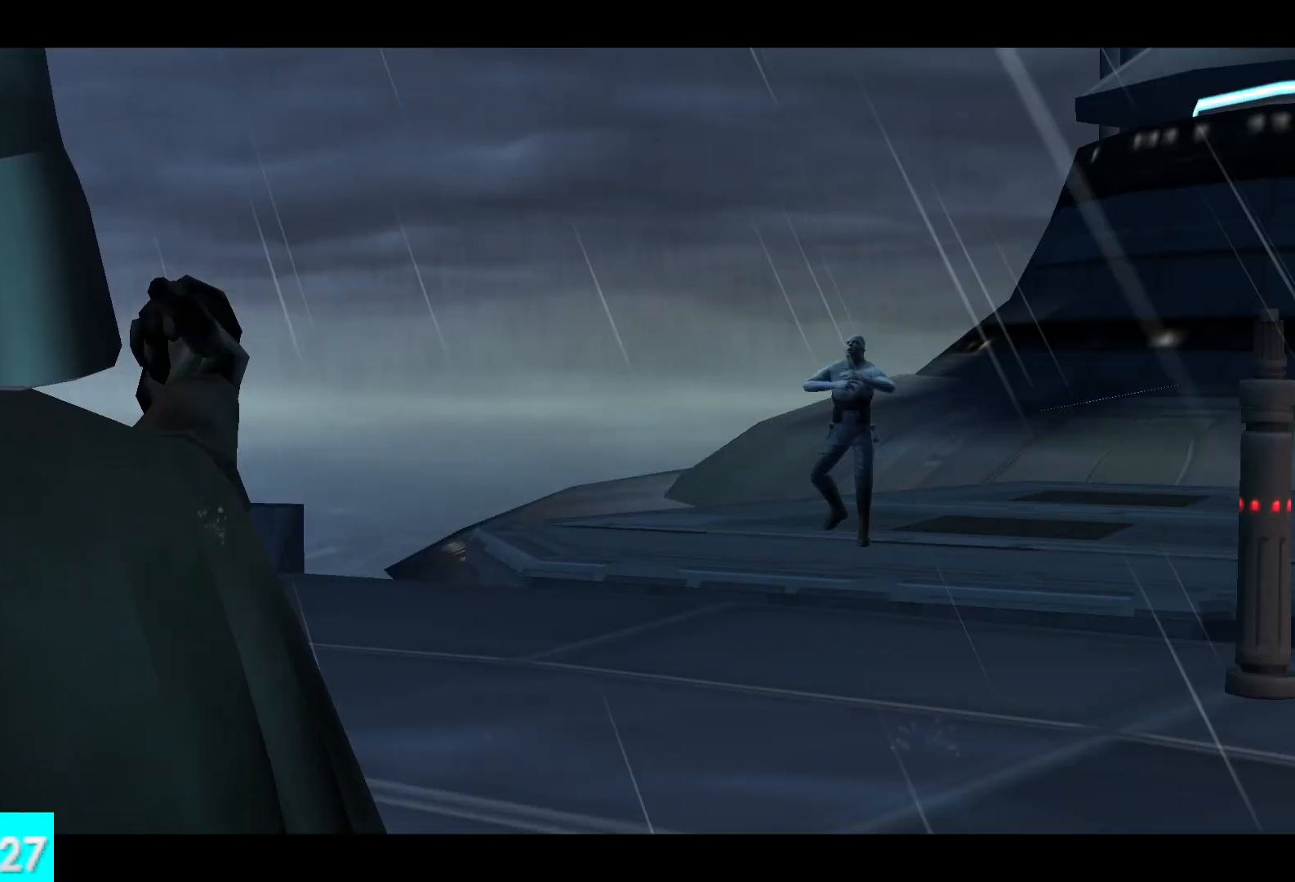
{"dt_ms": 500, "buttons": [], "left_stick": "center", "right_stick": "center", "button_events": []}
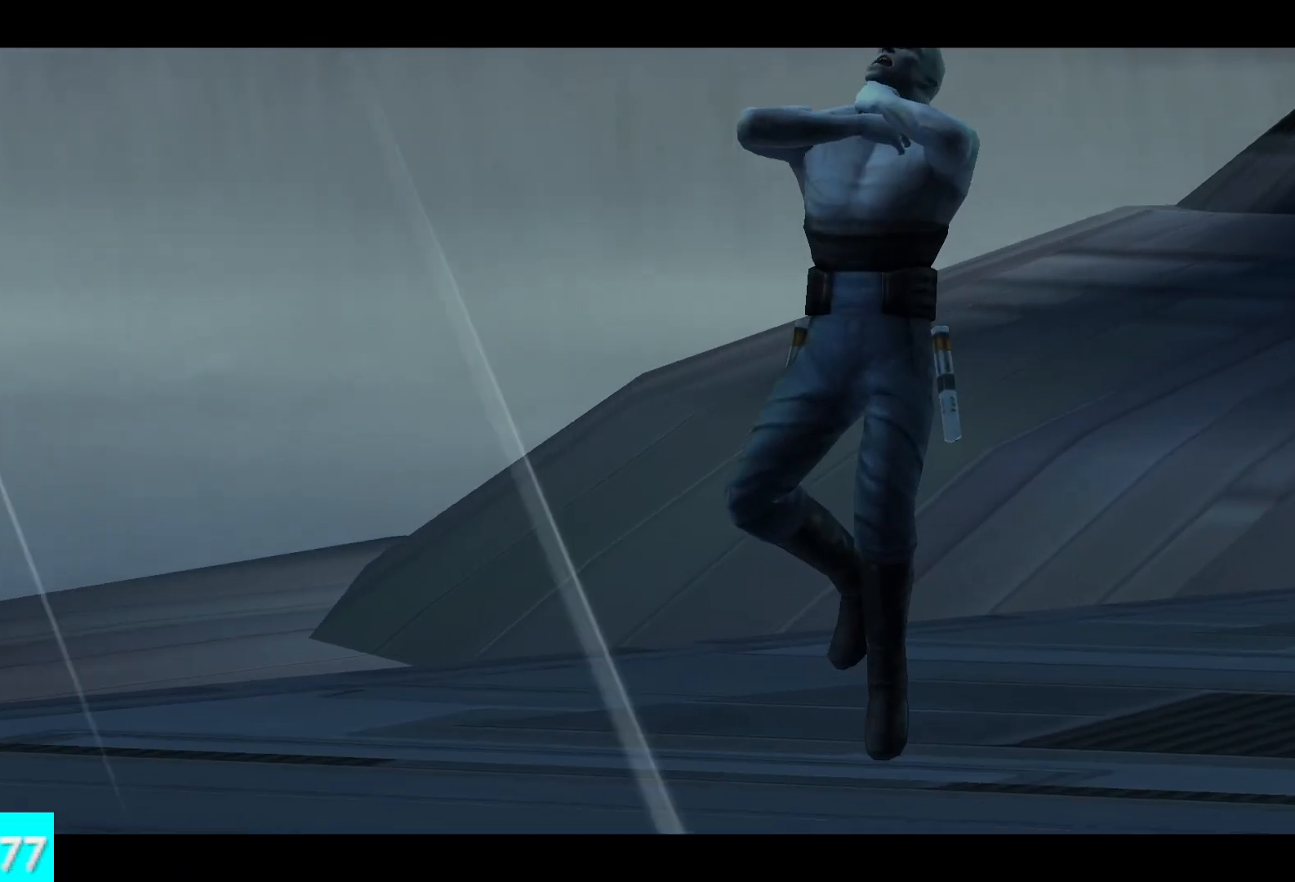
{"dt_ms": 500, "buttons": [], "left_stick": "down", "right_stick": "center", "button_events": []}
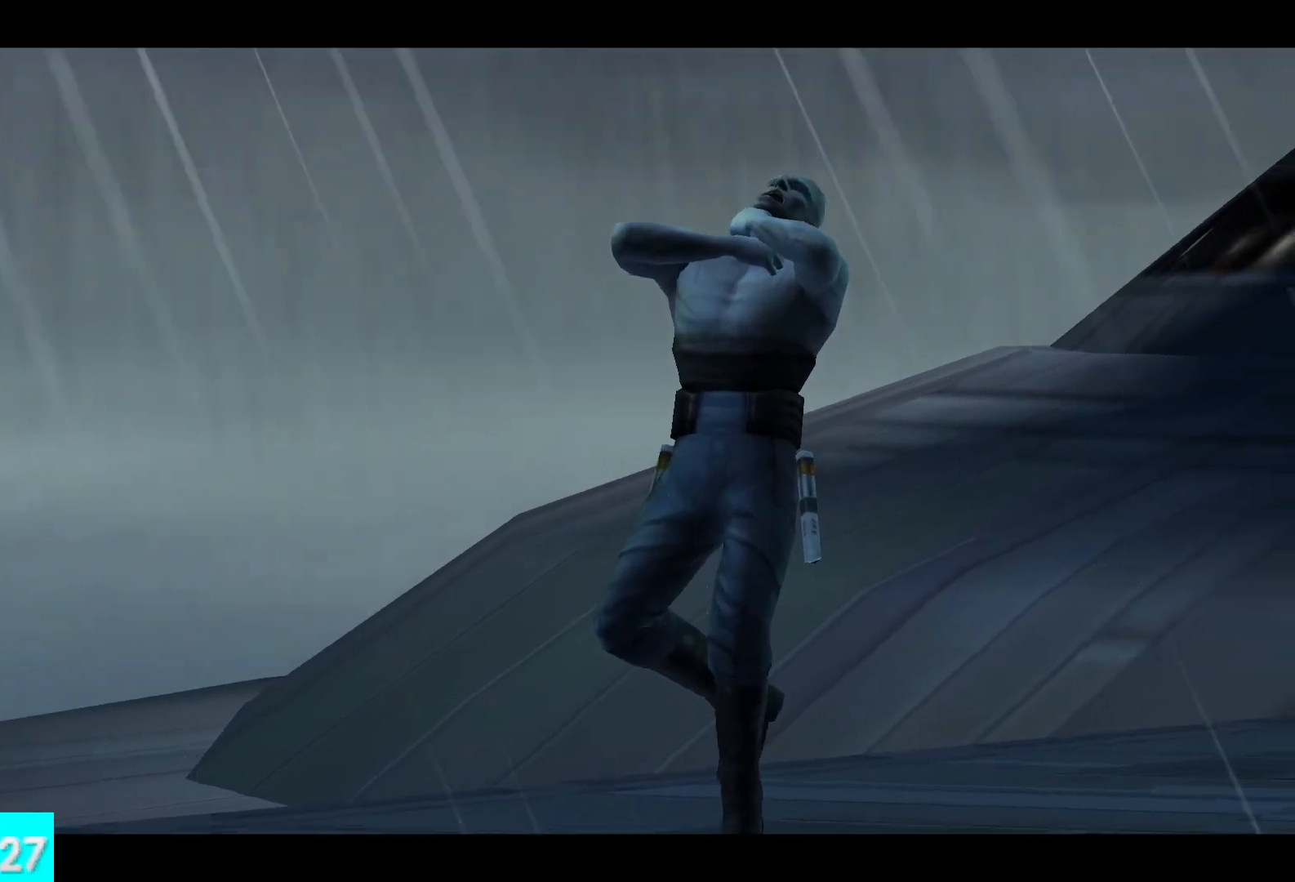
{"dt_ms": 500, "buttons": [], "left_stick": "down", "right_stick": "center", "button_events": []}
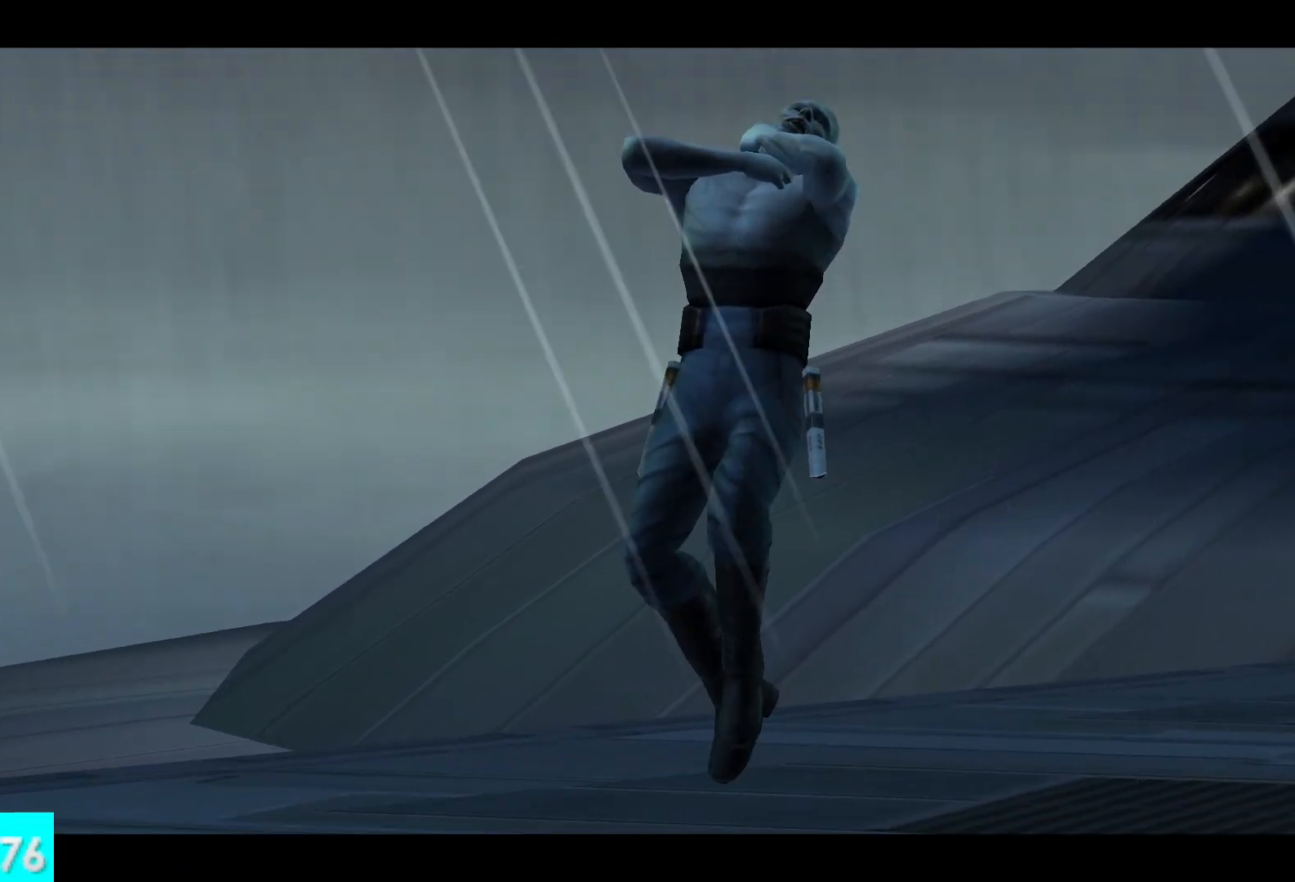
{"dt_ms": 500, "buttons": [], "left_stick": "center", "right_stick": "center", "button_events": []}
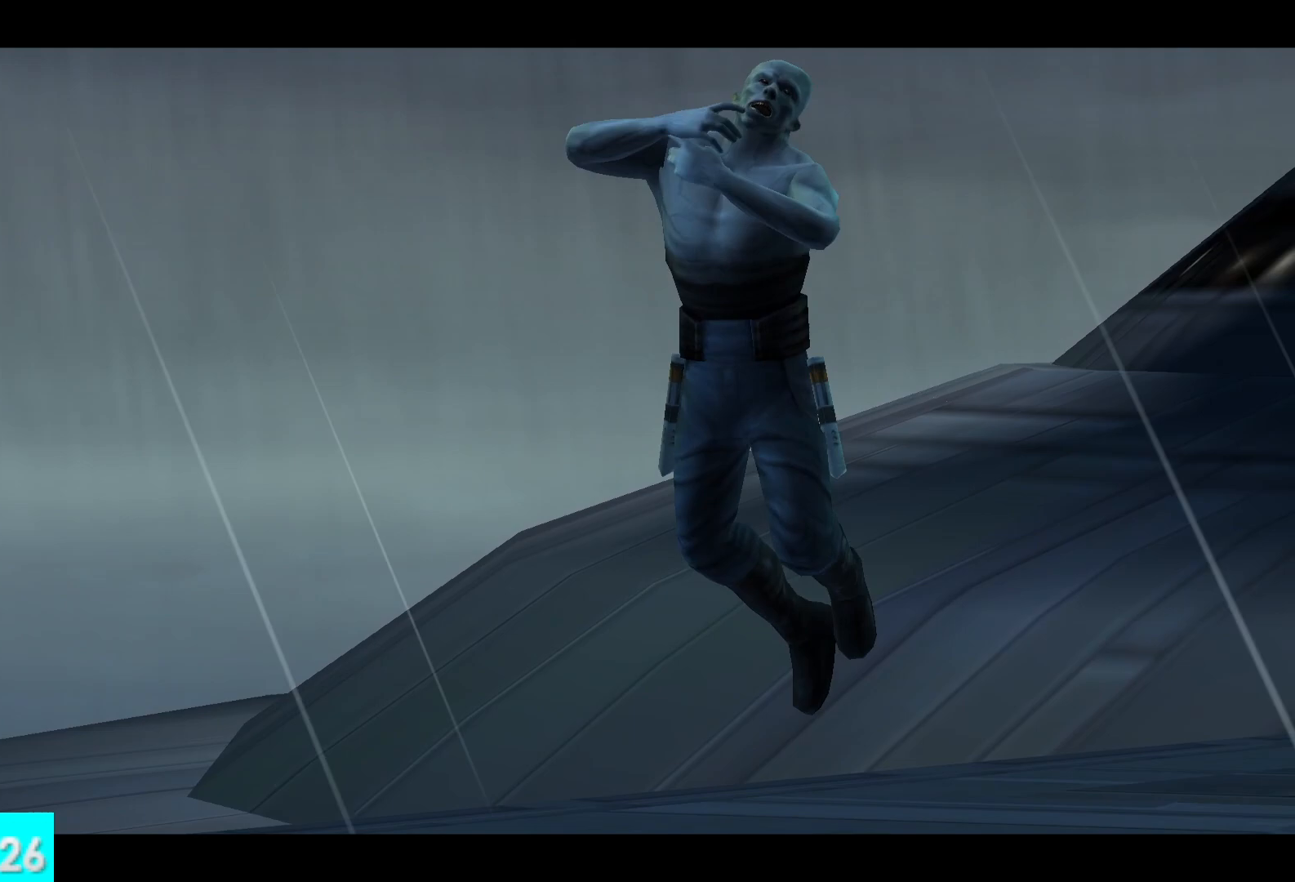
{"dt_ms": 500, "buttons": [], "left_stick": "center", "right_stick": "center", "button_events": []}
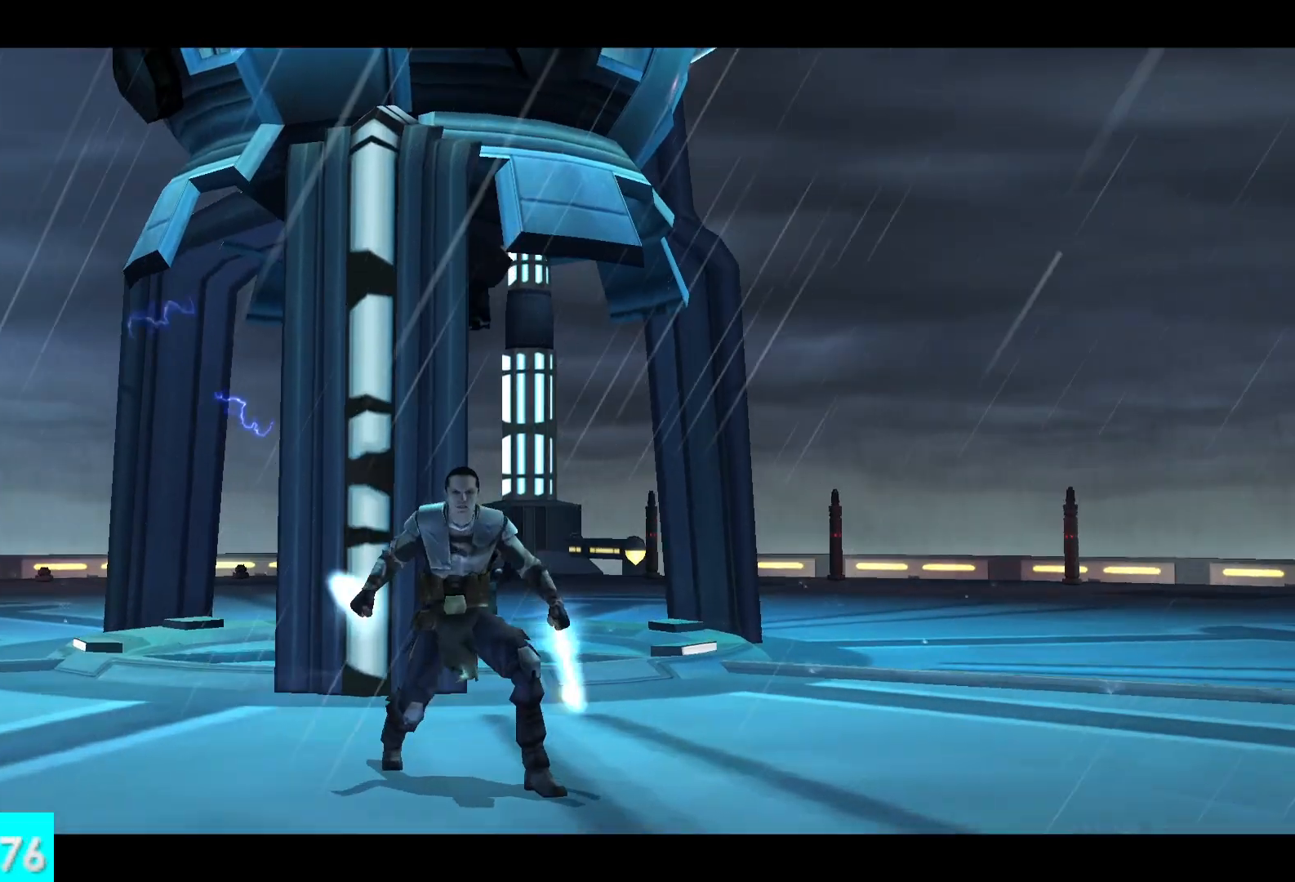
{"dt_ms": 500, "buttons": [], "left_stick": "center", "right_stick": "center", "button_events": []}
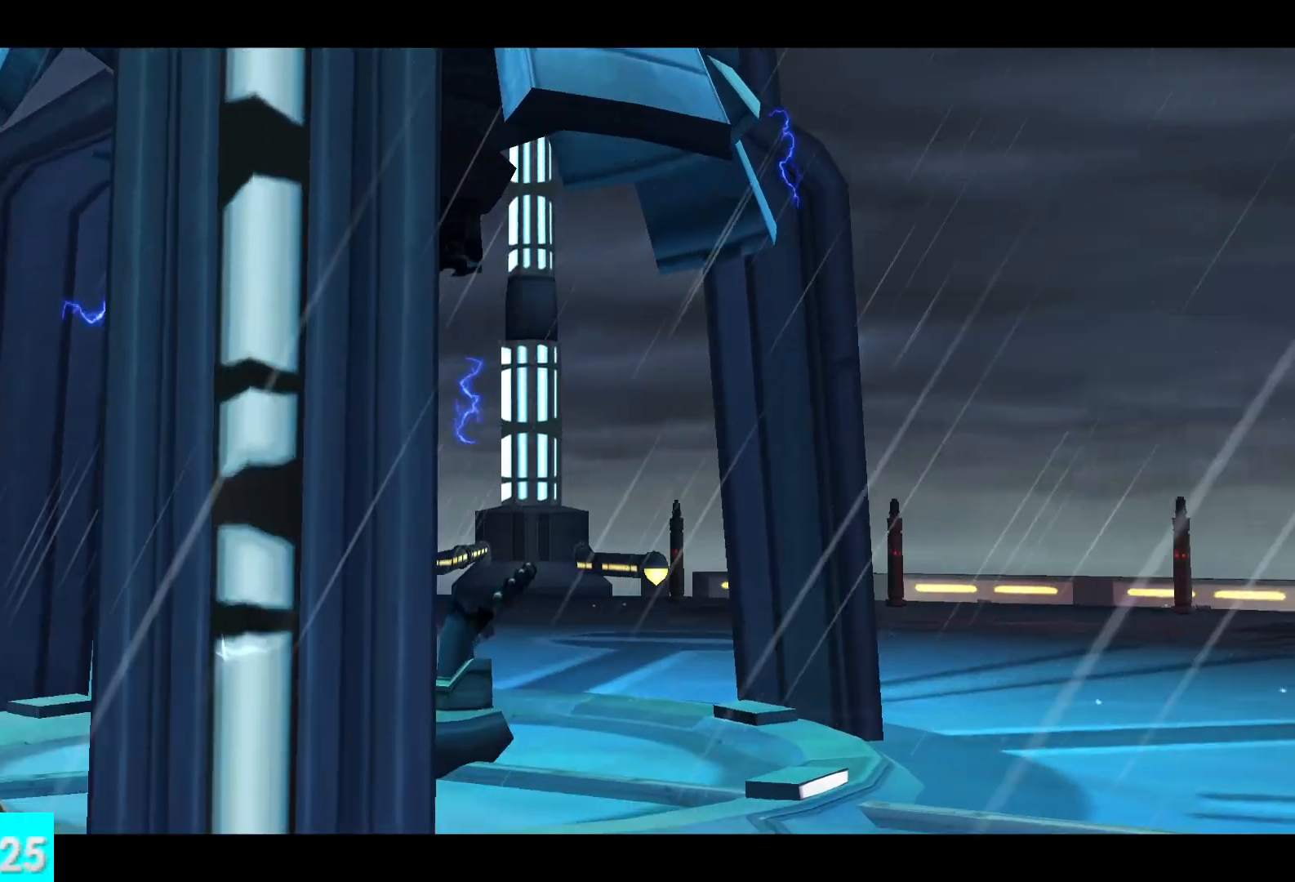
{"dt_ms": 500, "buttons": [], "left_stick": "center", "right_stick": "center", "button_events": []}
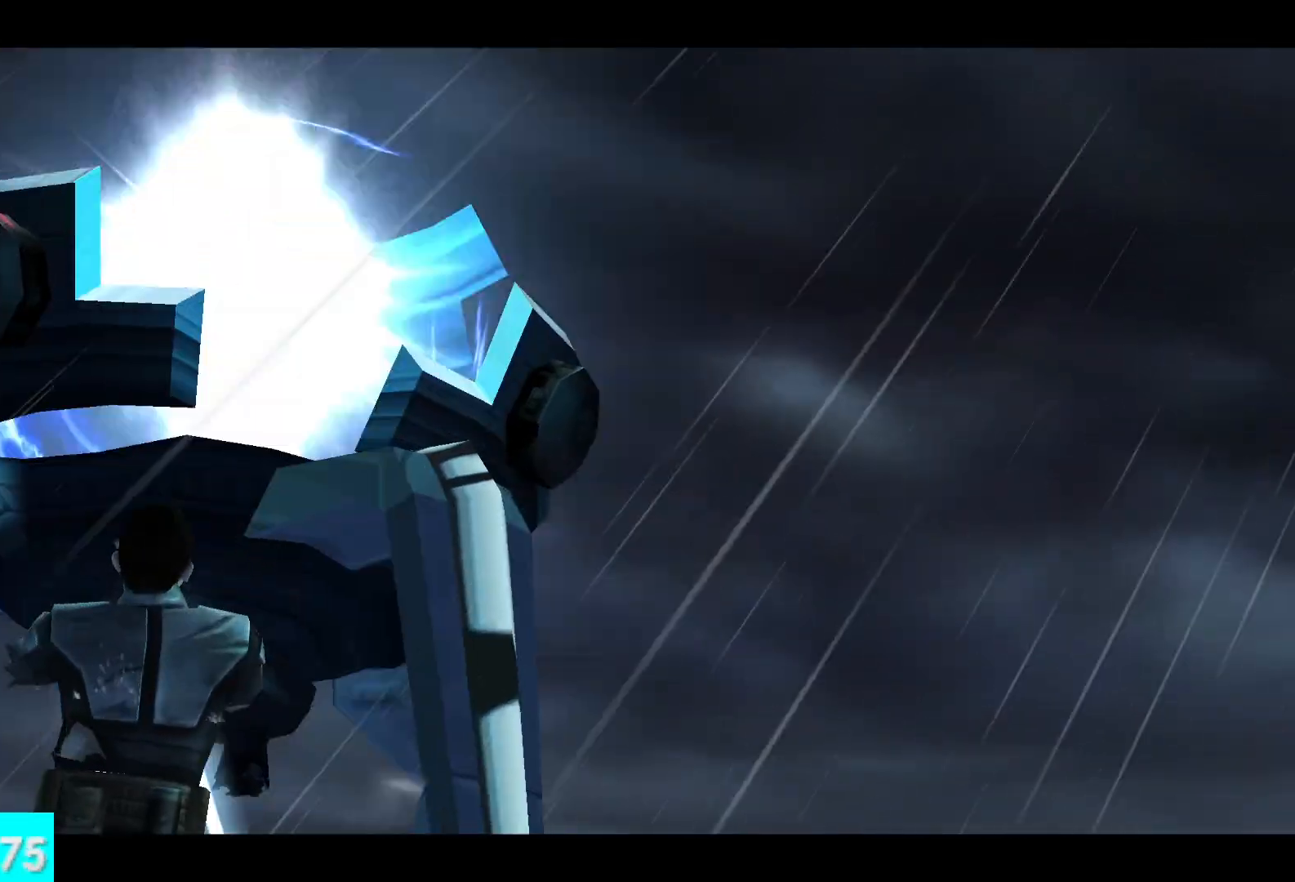
{"dt_ms": 500, "buttons": [], "left_stick": "center", "right_stick": "center", "button_events": []}
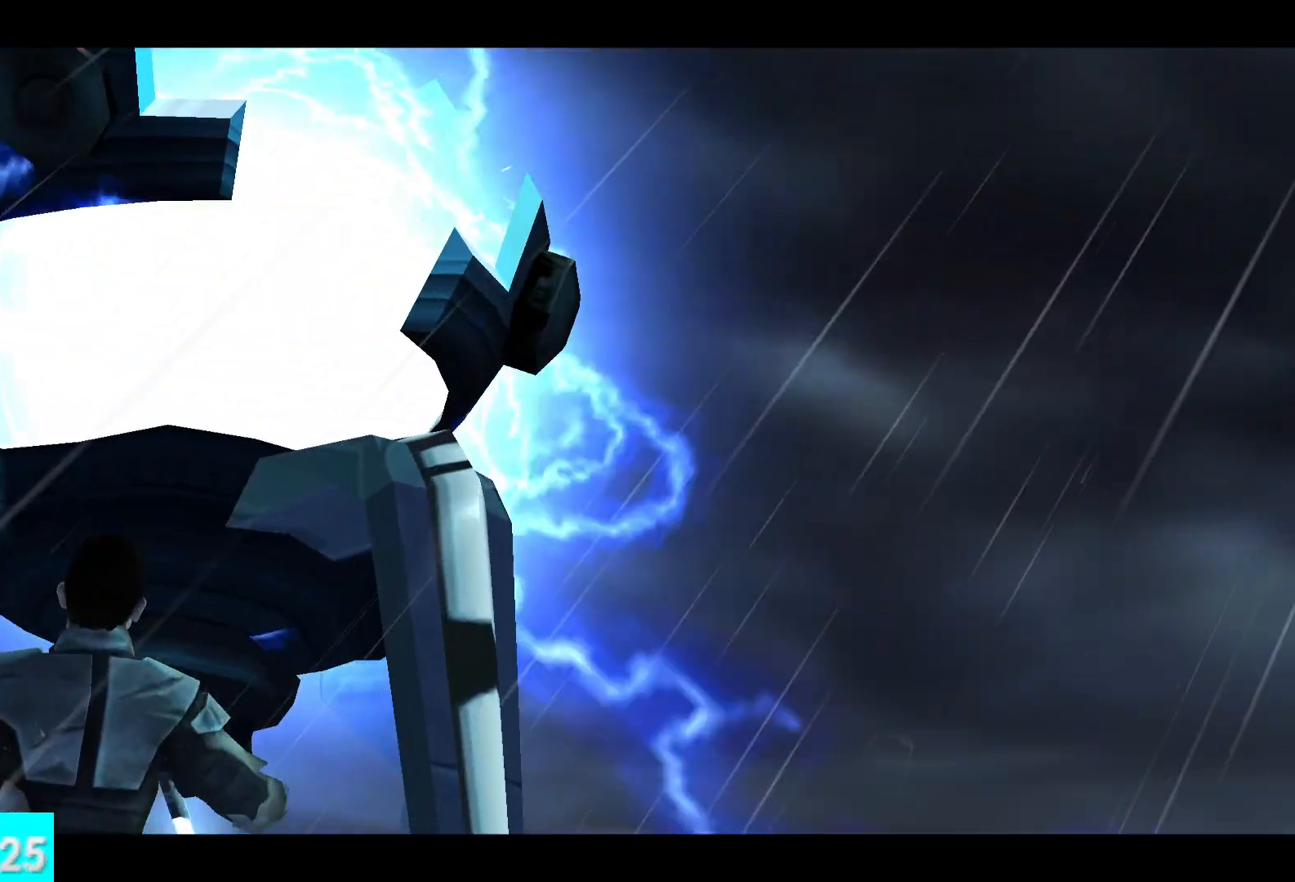
{"dt_ms": 500, "buttons": [], "left_stick": "center", "right_stick": "center", "button_events": []}
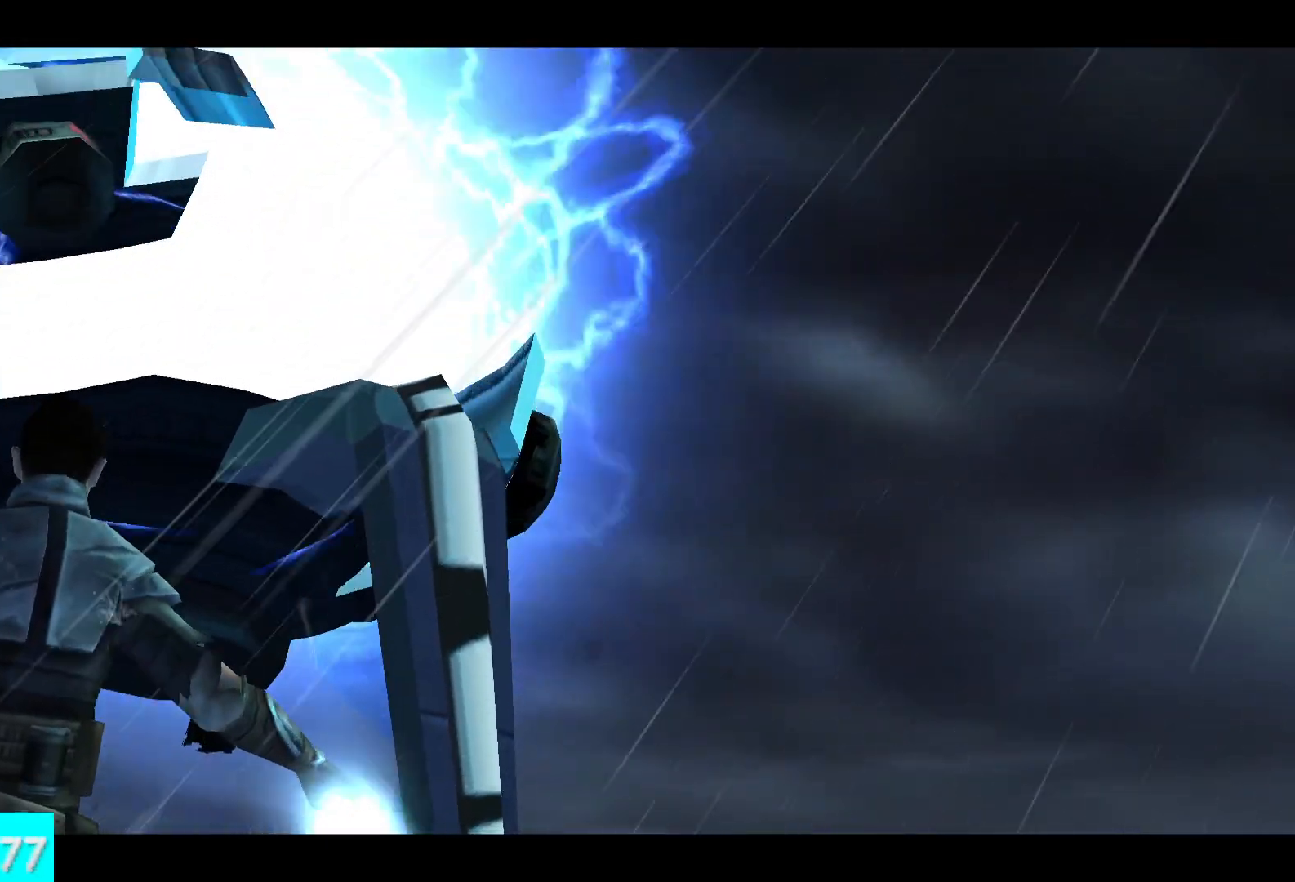
{"dt_ms": 500, "buttons": [], "left_stick": "center", "right_stick": "center", "button_events": []}
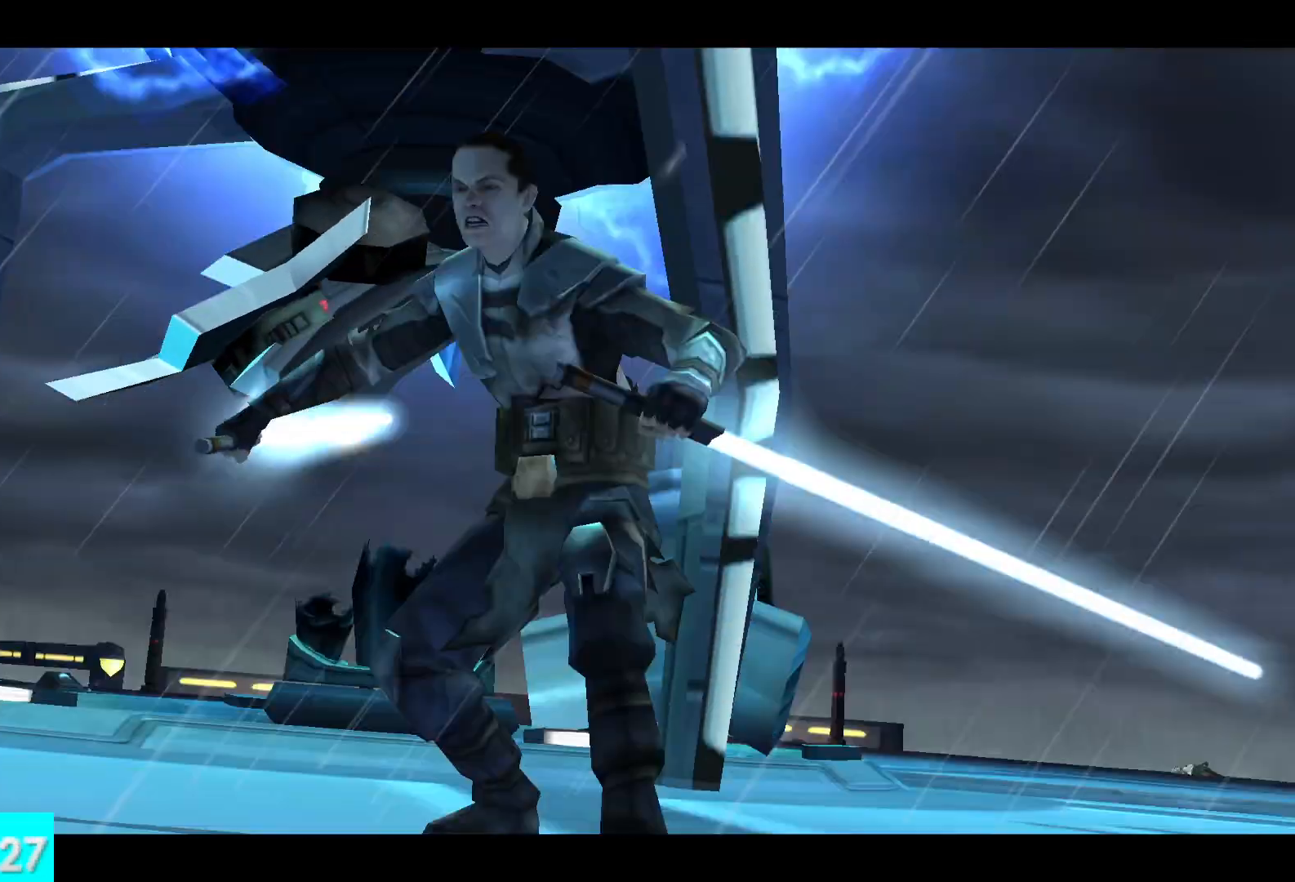
{"dt_ms": 500, "buttons": [], "left_stick": "center", "right_stick": "center", "button_events": []}
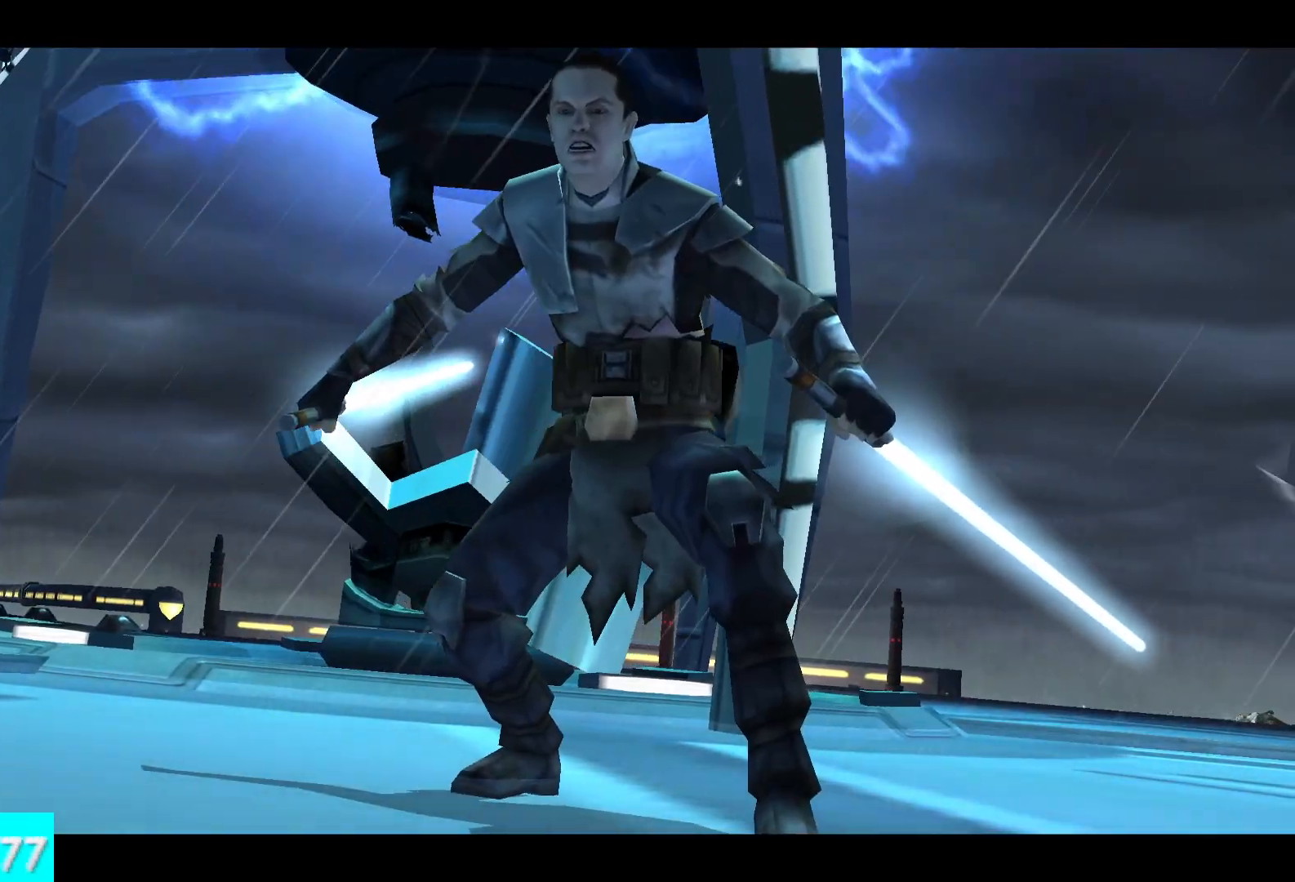
{"dt_ms": 500, "buttons": [], "left_stick": "center", "right_stick": "center", "button_events": []}
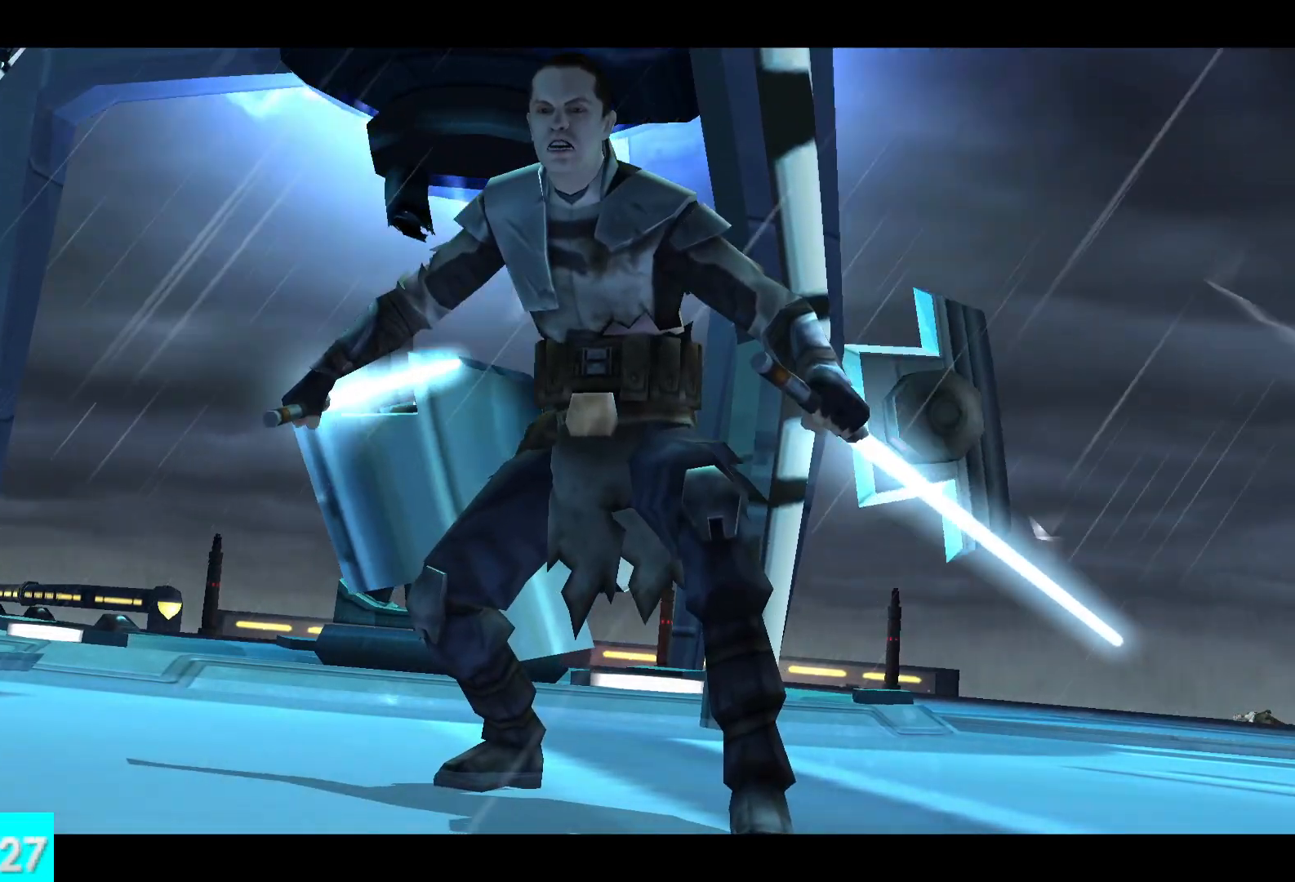
{"dt_ms": 500, "buttons": [], "left_stick": "center", "right_stick": "center", "button_events": []}
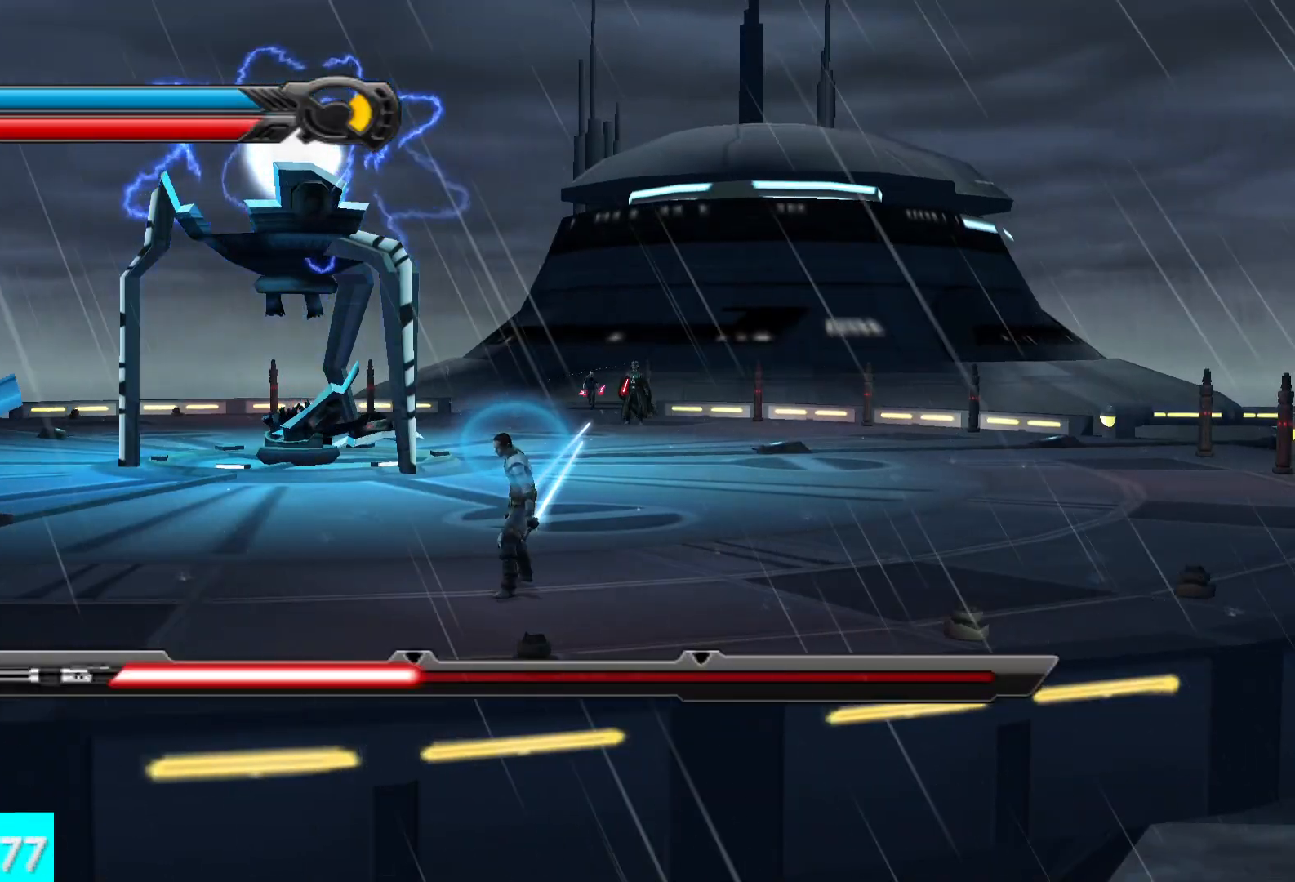
{"dt_ms": 1000, "buttons": [], "left_stick": "up", "right_stick": "center", "button_events": [[500, "R3", "down"], [650, "R3", "up"]]}
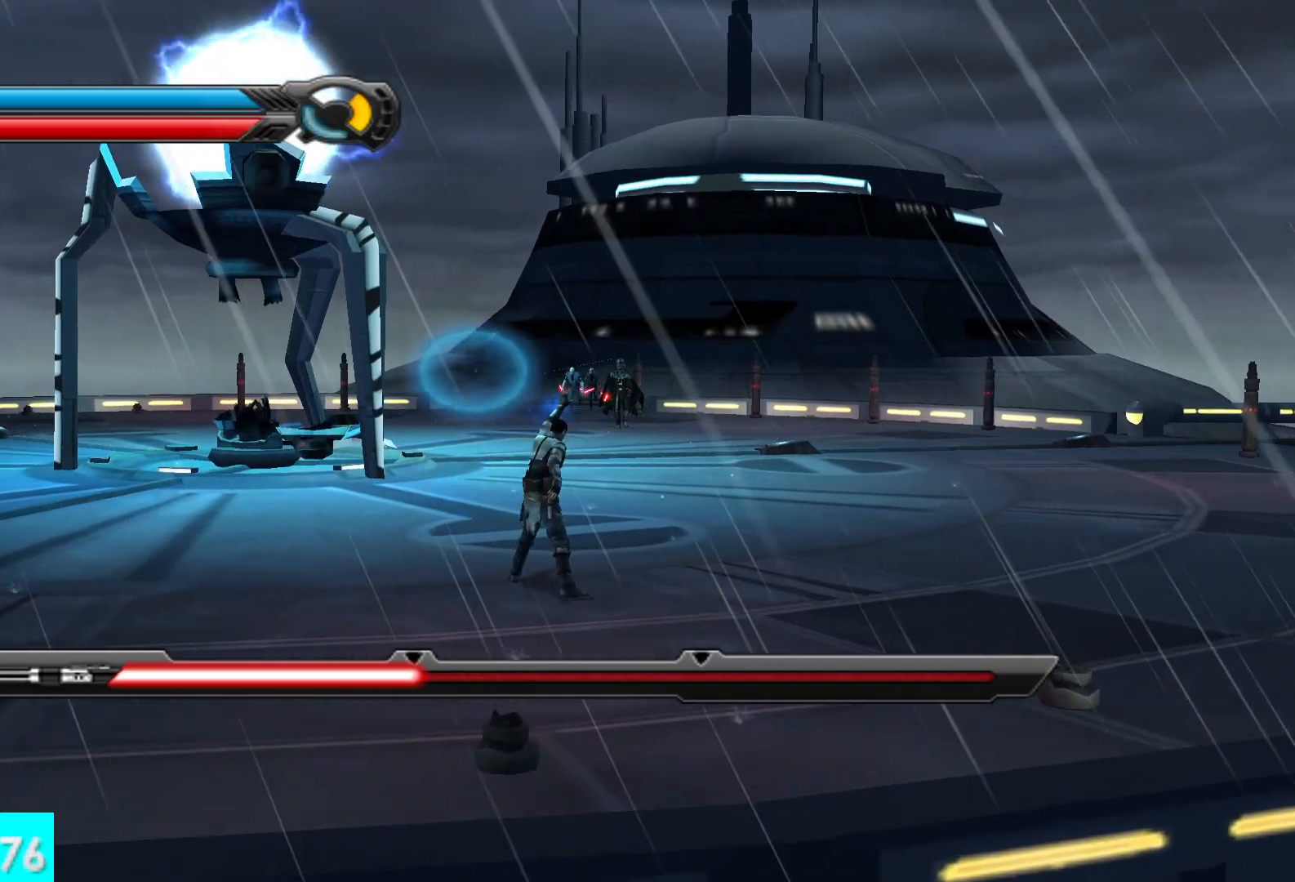
{"dt_ms": 500, "buttons": [], "left_stick": "up", "right_stick": "center", "button_events": [[33, "R3", "down"], [133, "R3", "up"]]}
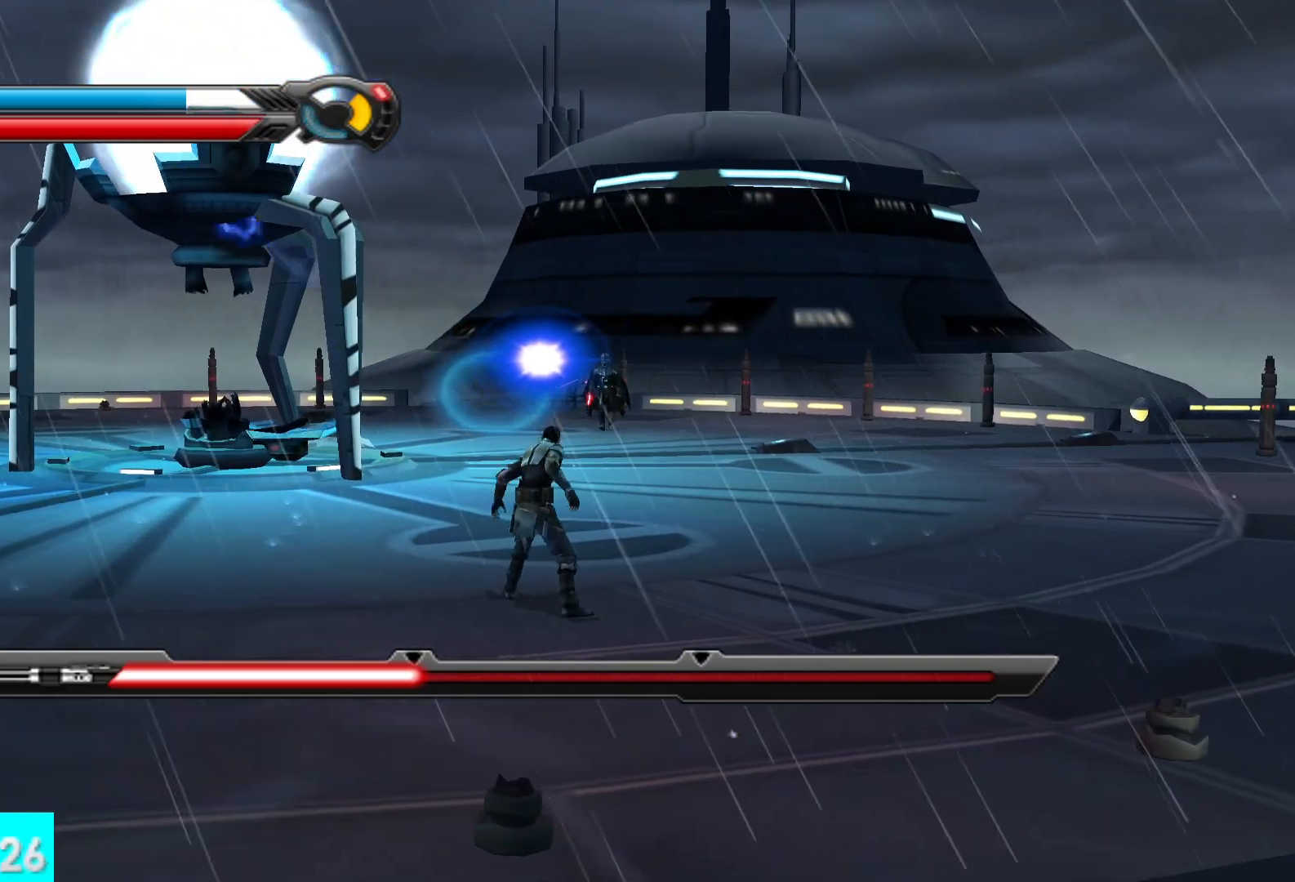
{"dt_ms": 500, "buttons": [], "left_stick": "up", "right_stick": "center", "button_events": []}